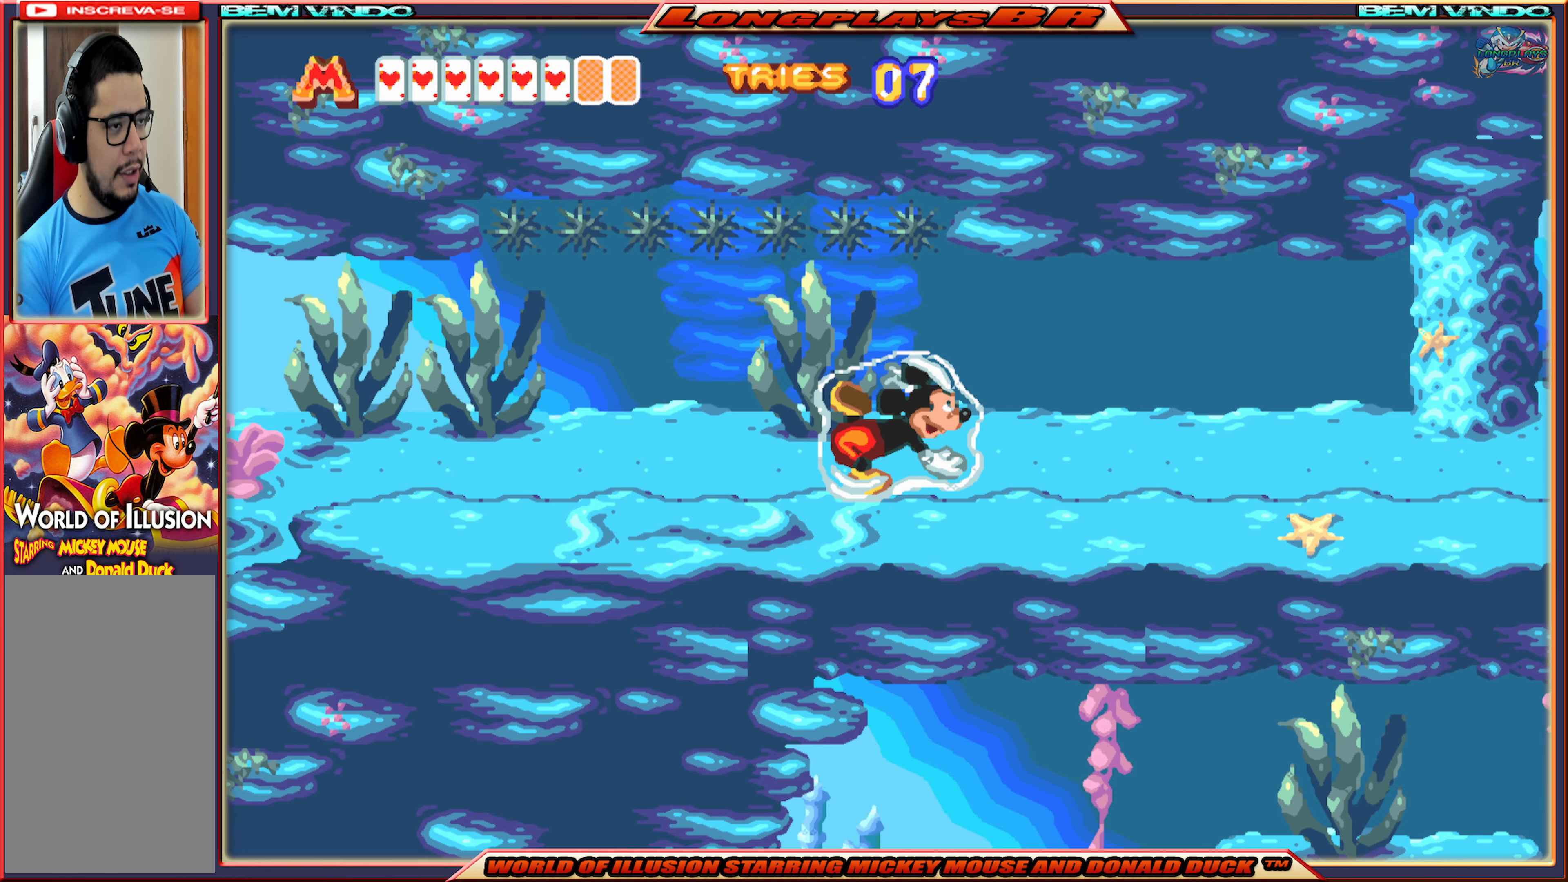
Gameplay with a controller (Xbox layout); each line is a JSON object with the inputs held at the frame after it. "events" lists button and stick changes between this image and that frame as [ms after this image, input, new state], when the widget could be followed in between. Not read: L3 R3 left_stick right_stick.
{"buttons": ["DPAD_RIGHT"], "events": []}
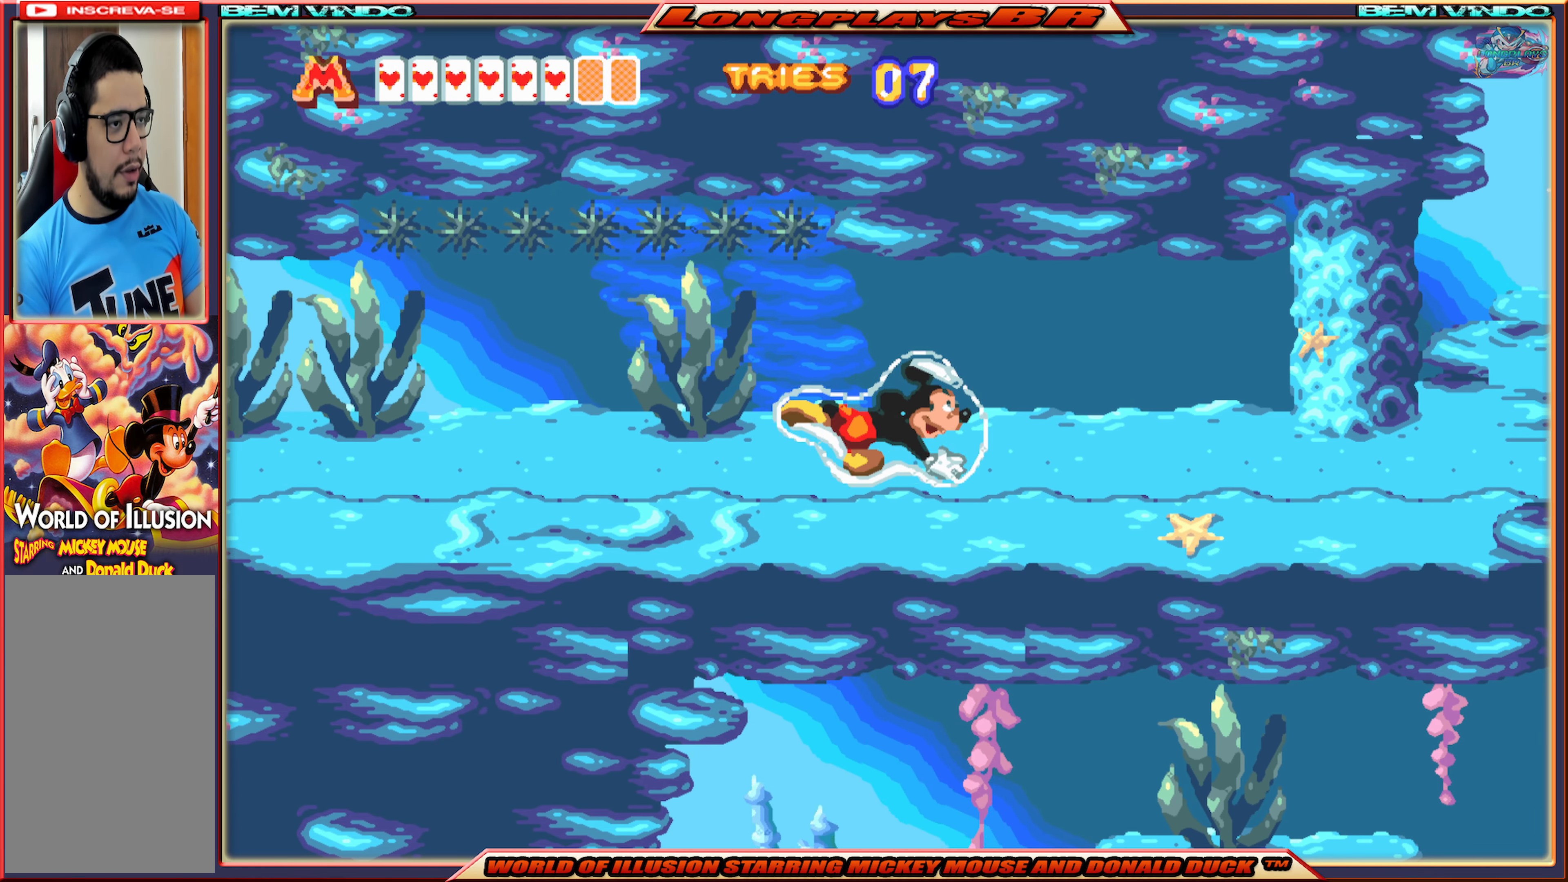
{"buttons": ["DPAD_RIGHT"], "events": []}
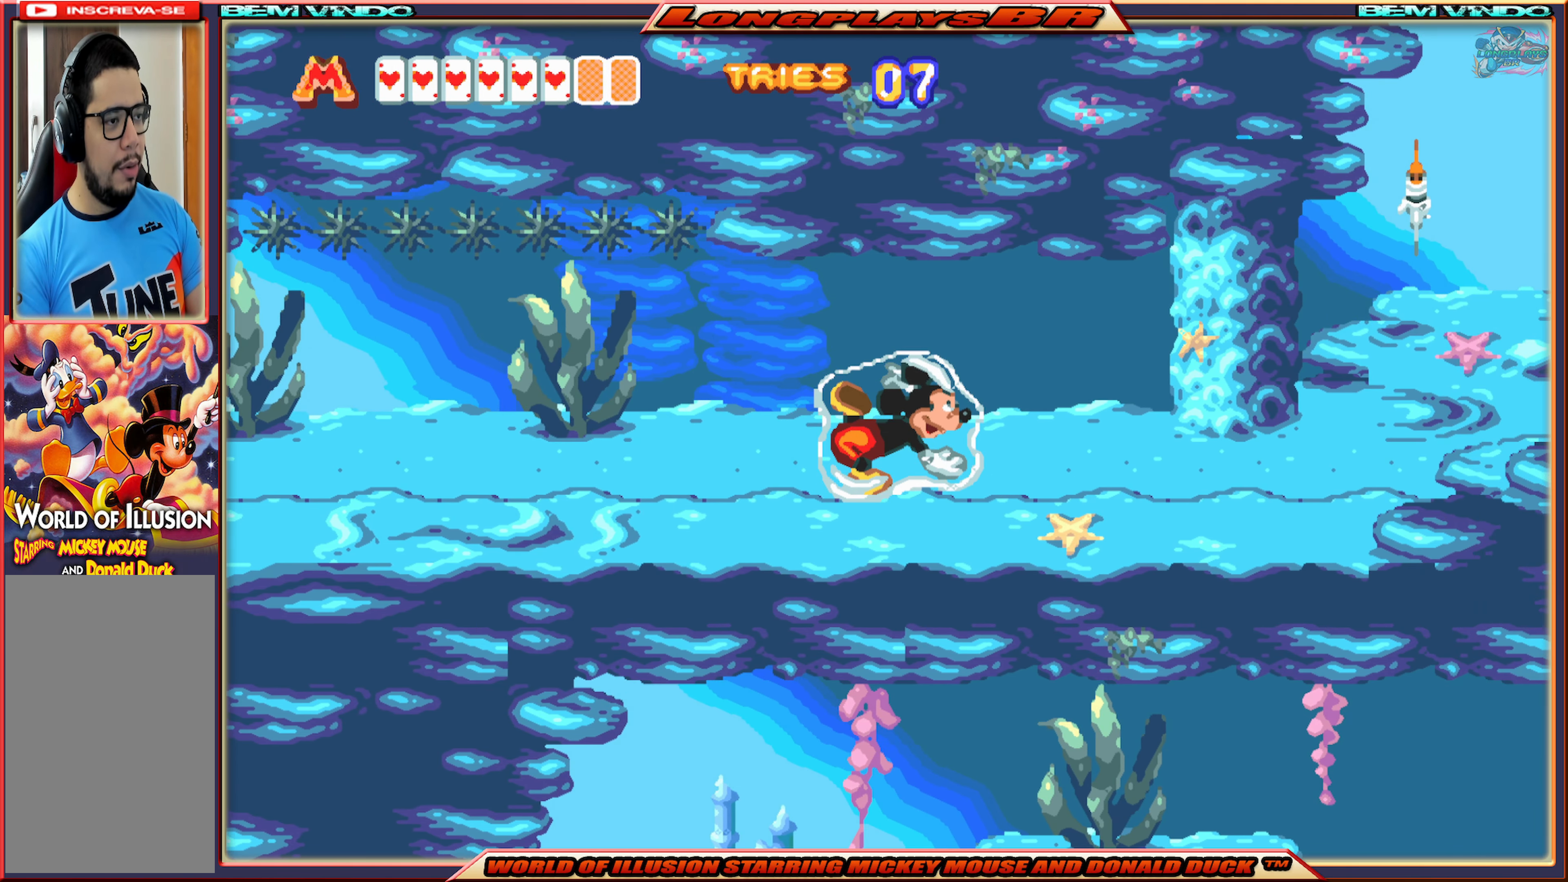
{"buttons": [], "events": [[417, "DPAD_RIGHT", "up"]]}
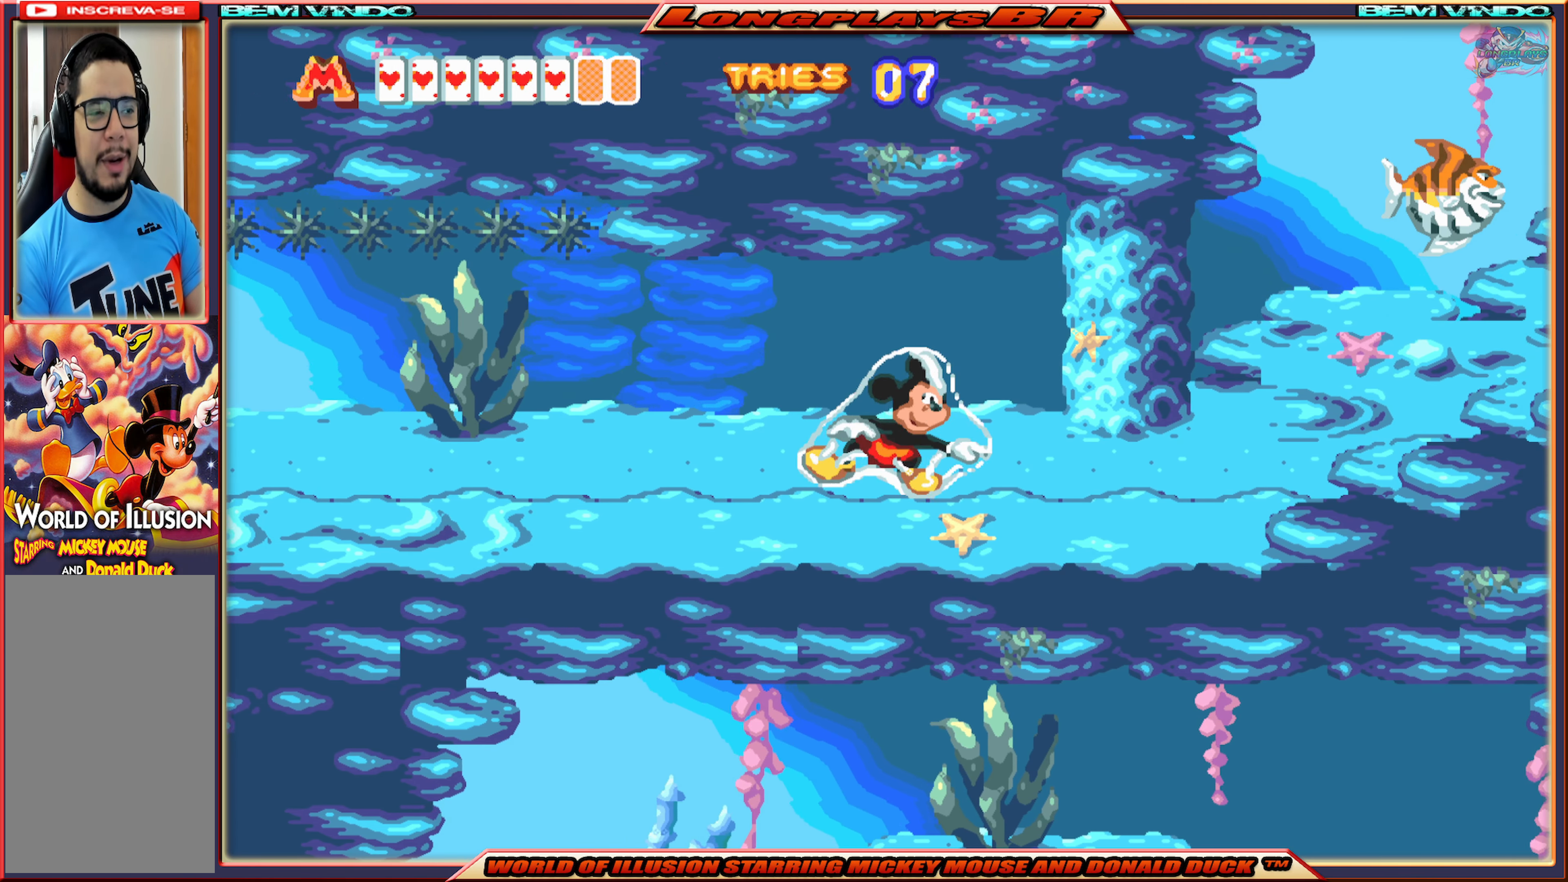
{"buttons": ["DPAD_RIGHT"], "events": [[33, "DPAD_RIGHT", "down"]]}
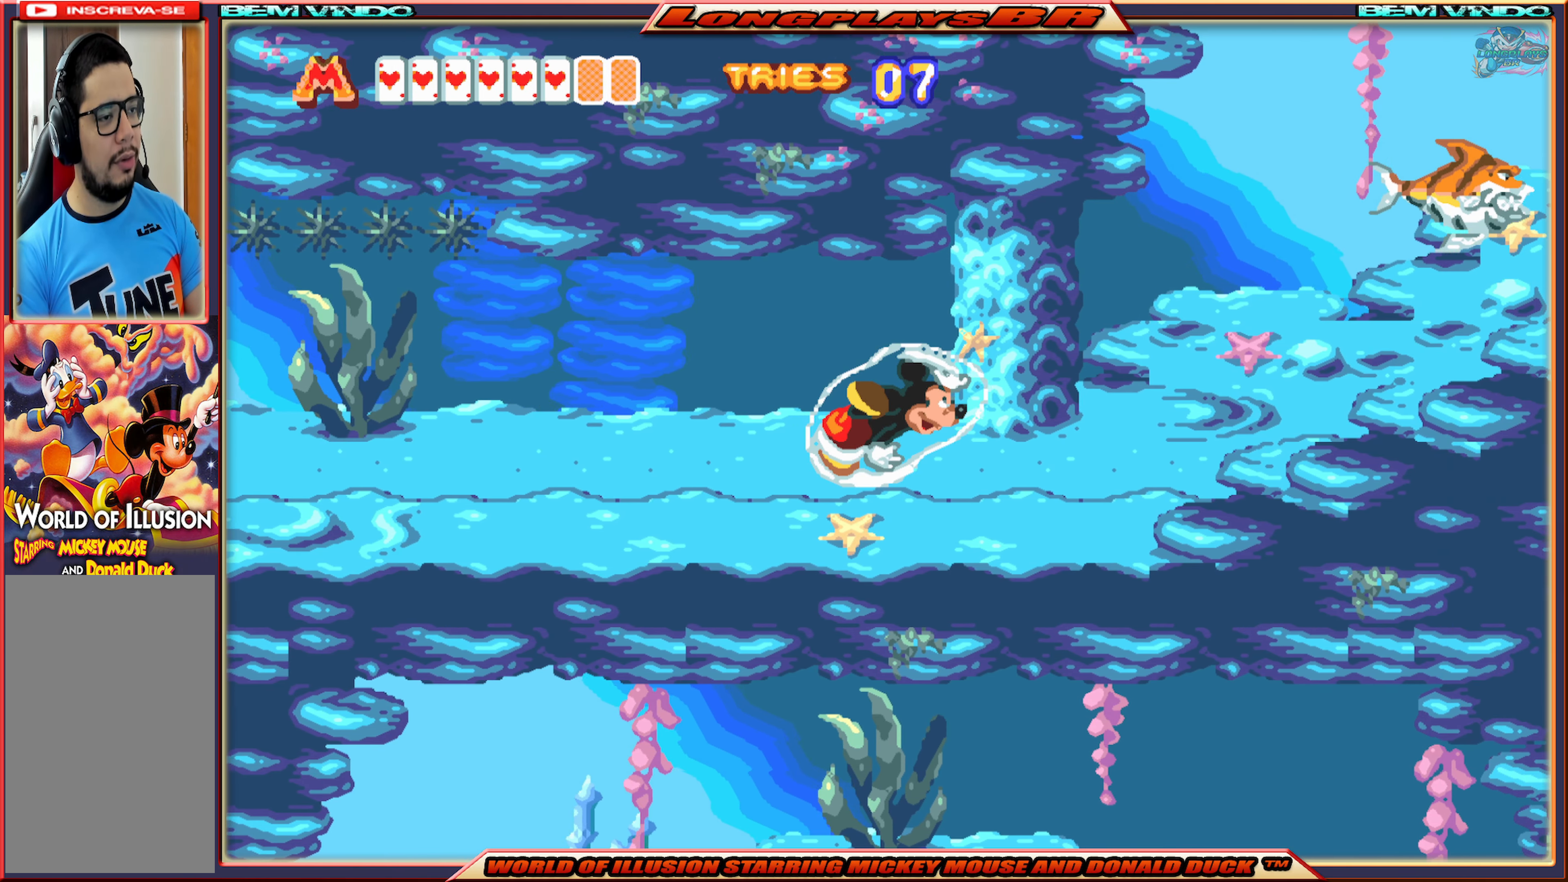
{"buttons": ["DPAD_RIGHT"], "events": []}
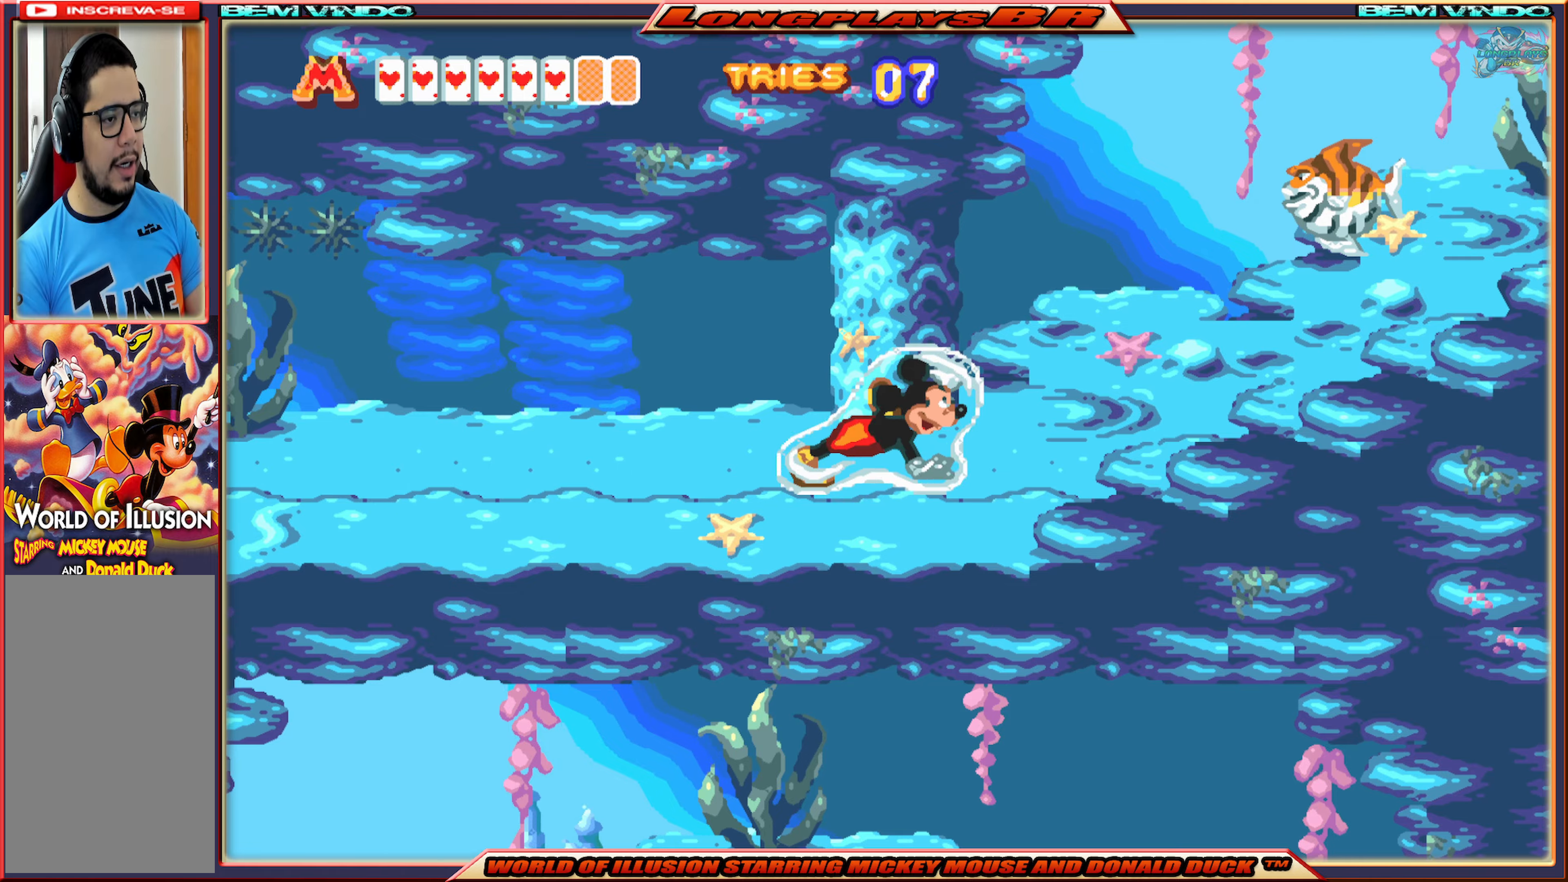
{"buttons": ["DPAD_RIGHT"], "events": []}
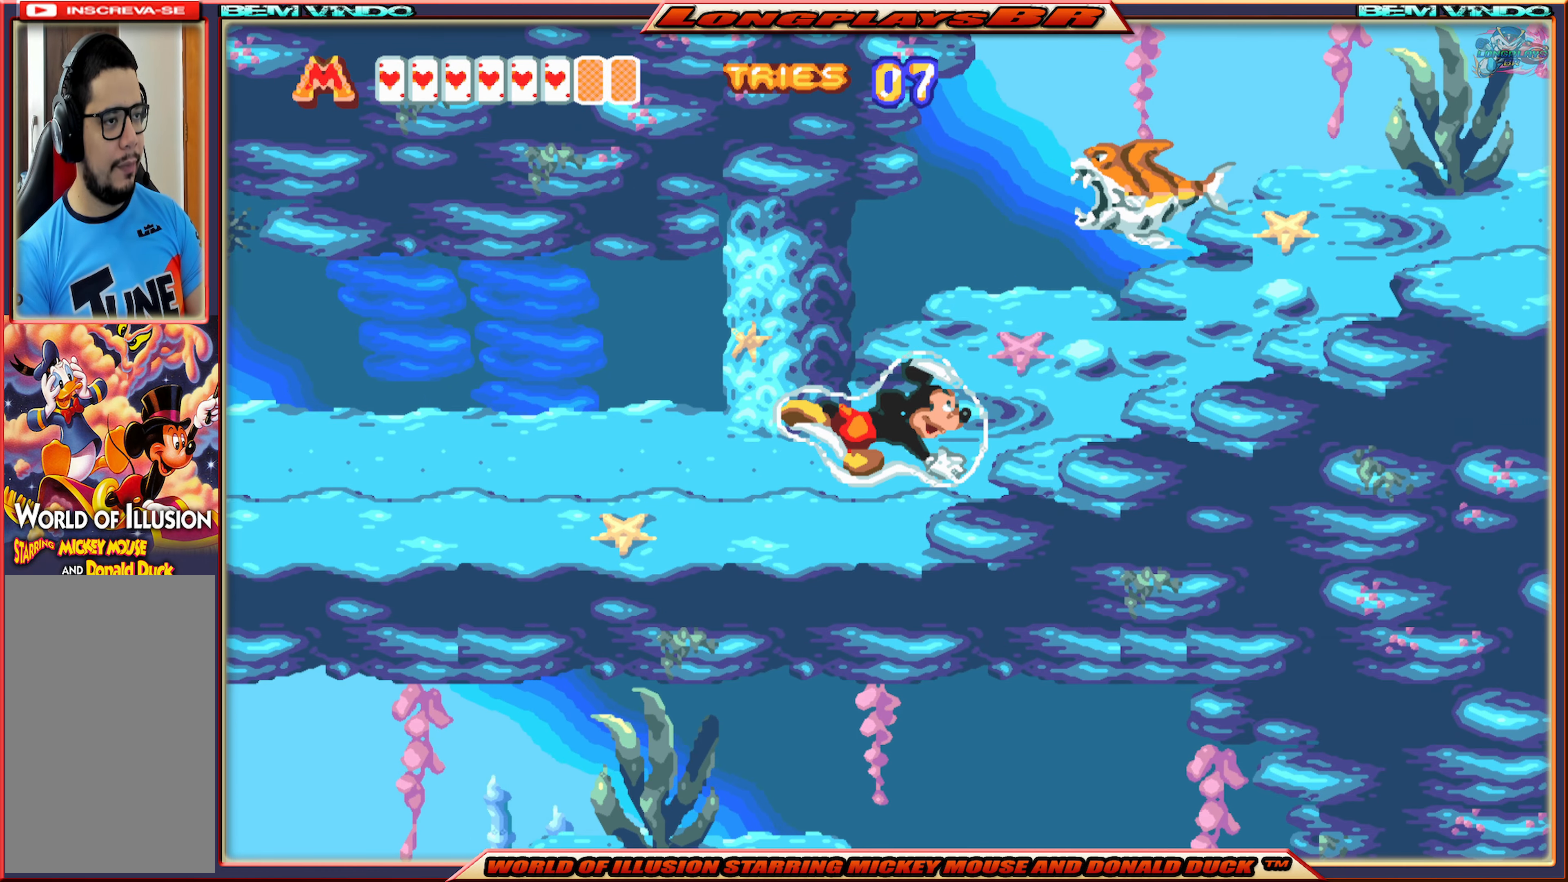
{"buttons": ["DPAD_RIGHT"], "events": []}
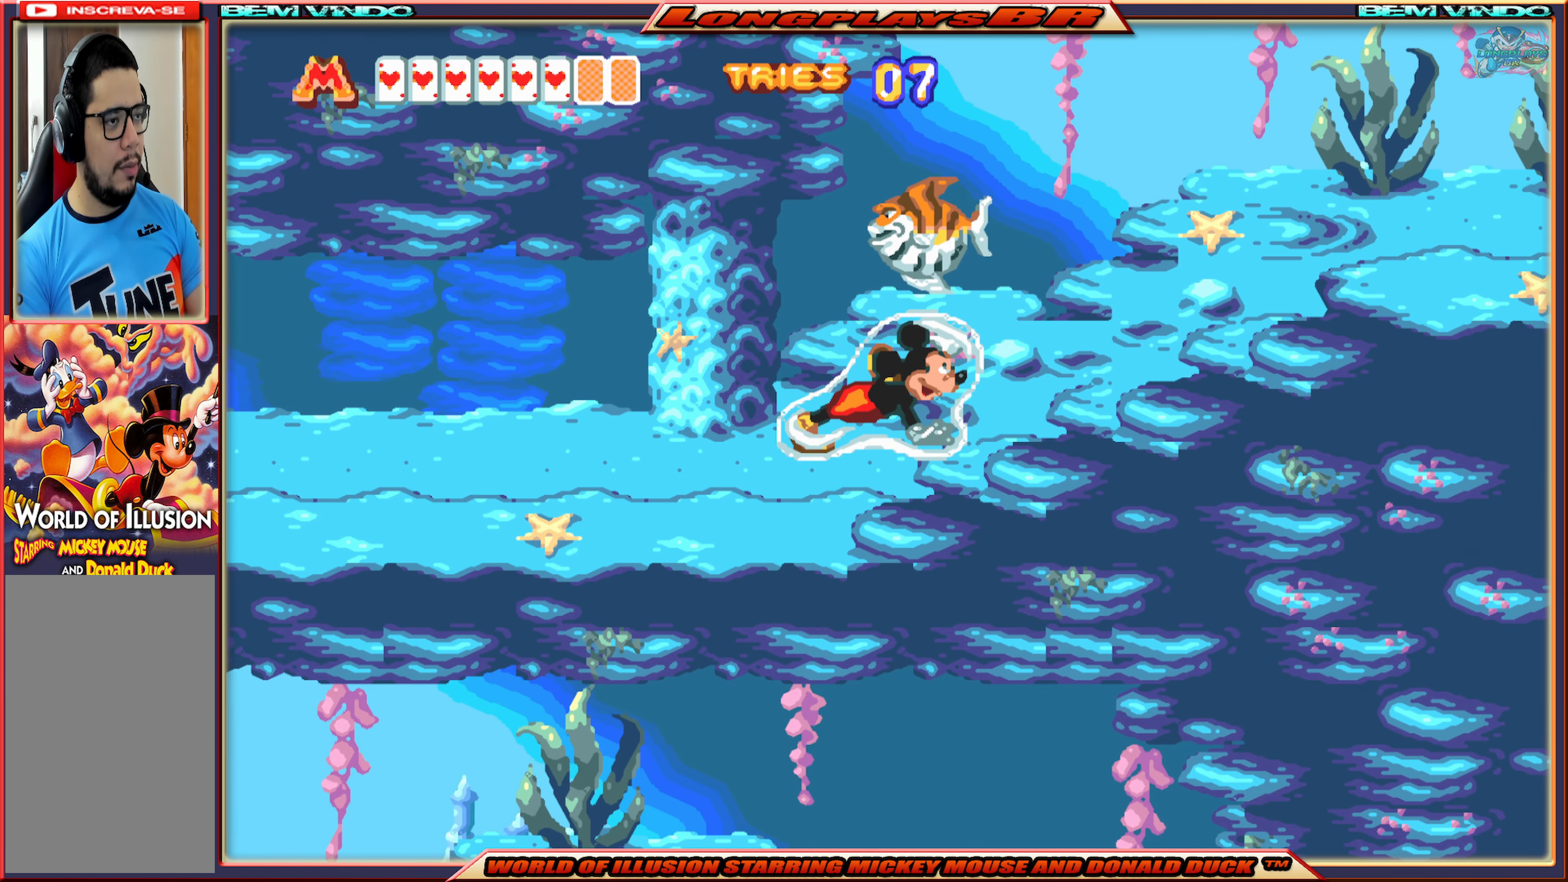
{"buttons": ["DPAD_RIGHT"], "events": []}
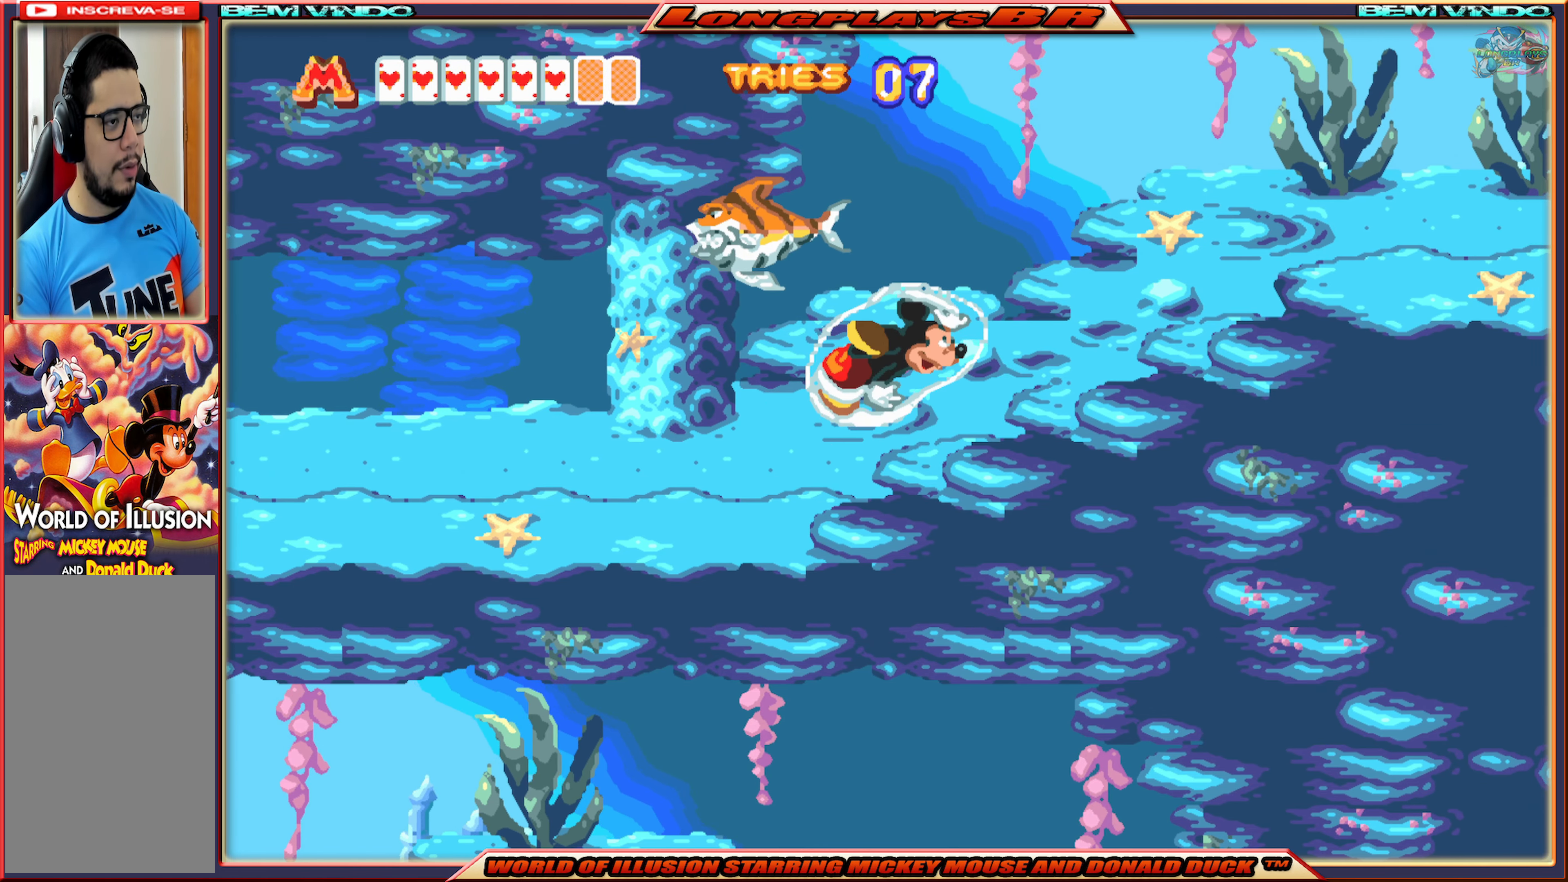
{"buttons": ["DPAD_RIGHT"], "events": []}
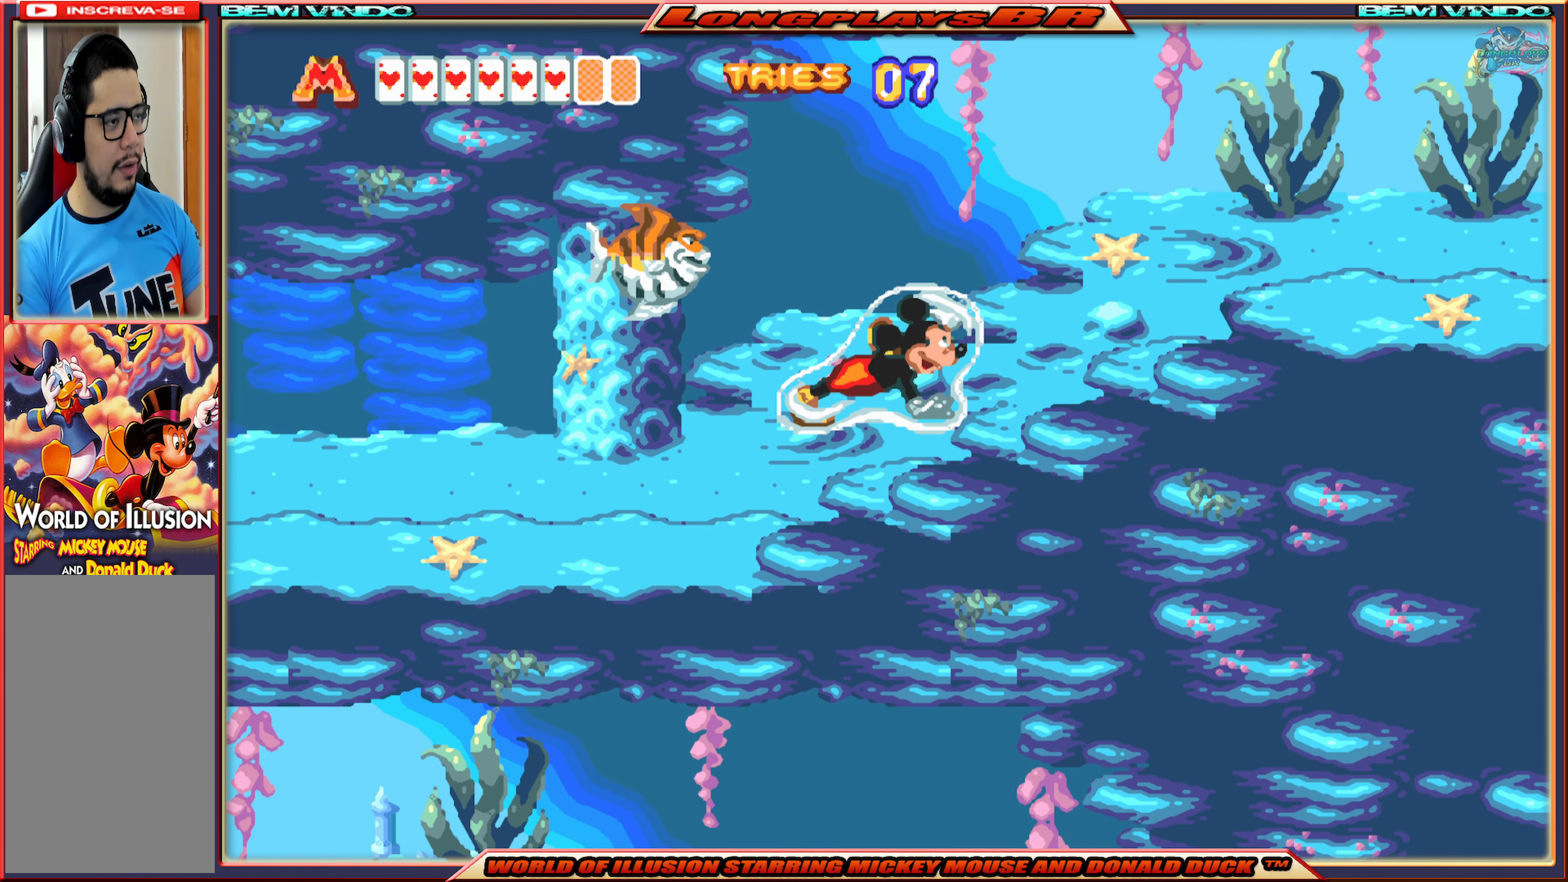
{"buttons": ["A", "DPAD_RIGHT"], "events": [[450, "A", "down"]]}
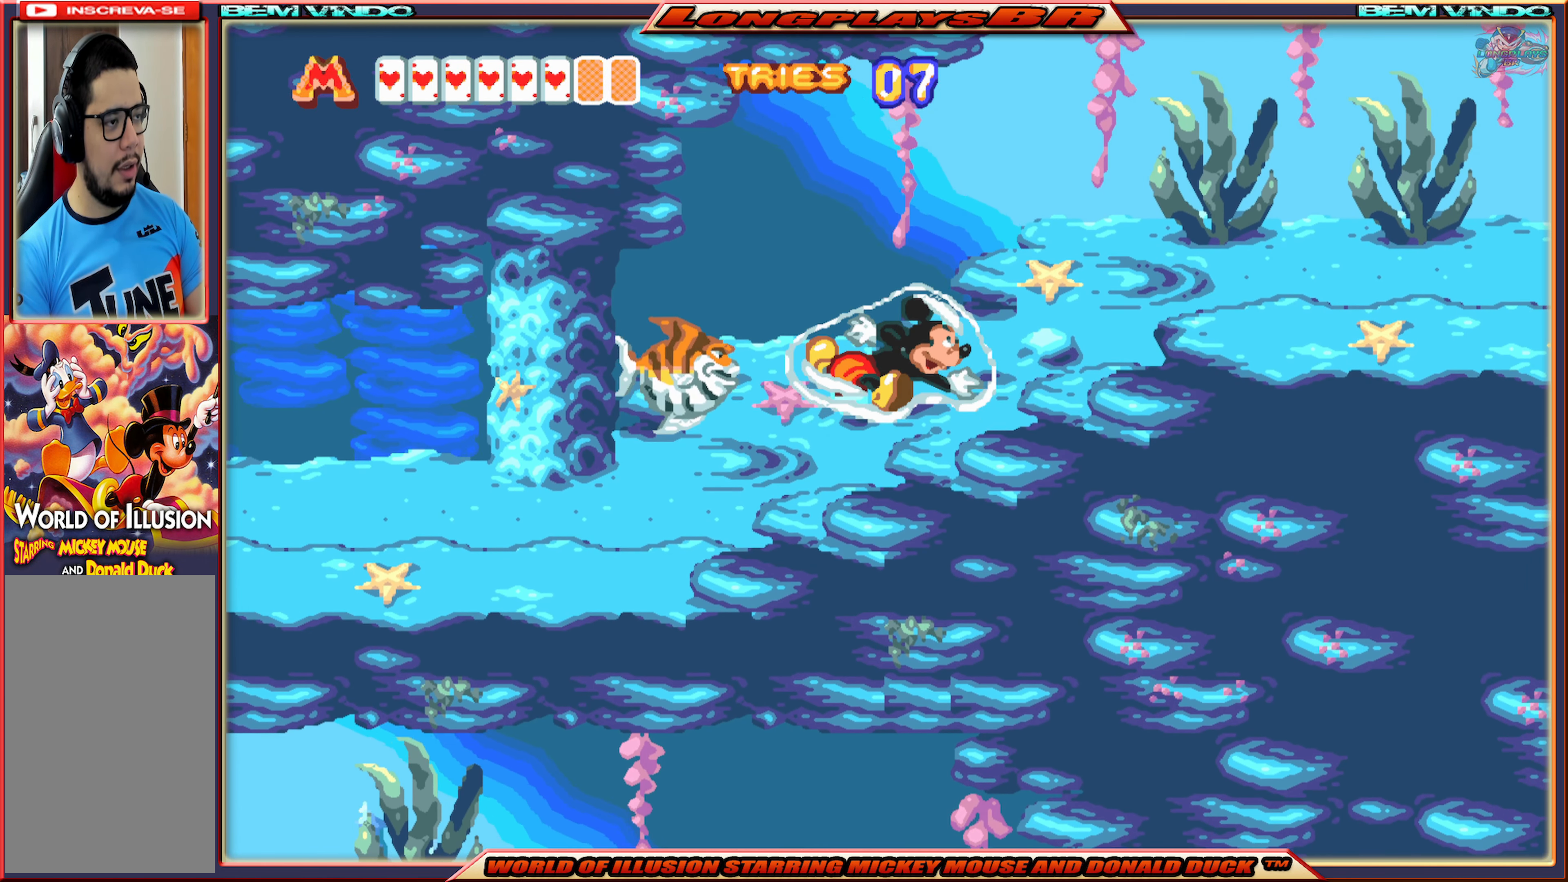
{"buttons": ["A", "DPAD_RIGHT"], "events": [[100, "A", "up"], [167, "A", "down"], [300, "A", "up"], [317, "A", "down"], [450, "A", "up"], [500, "A", "down"]]}
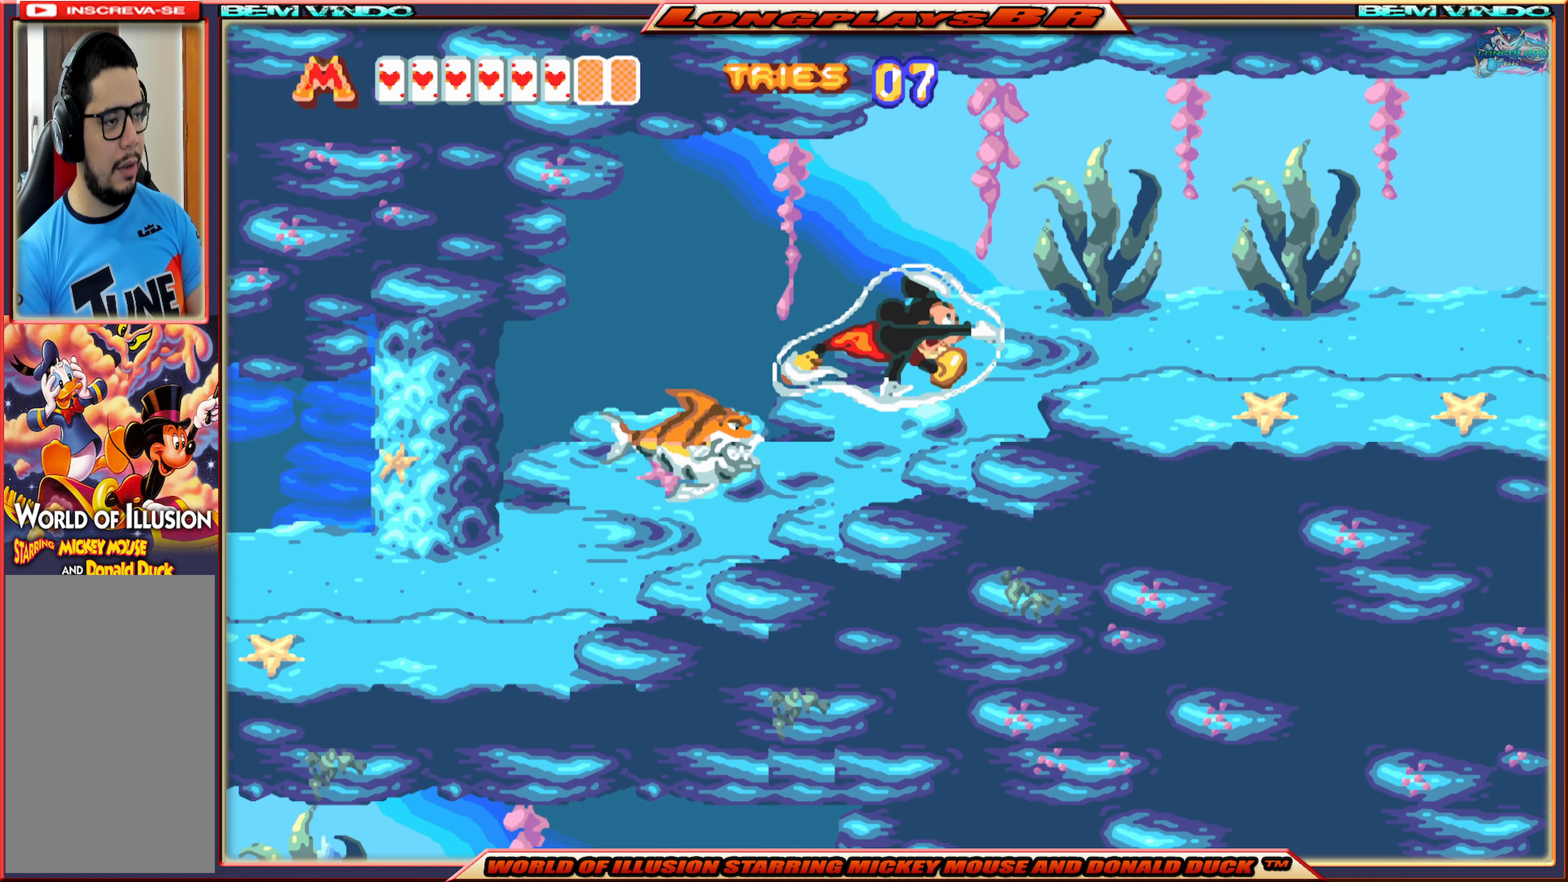
{"buttons": ["DPAD_RIGHT"], "events": [[100, "A", "up"], [234, "A", "down"], [350, "A", "up"]]}
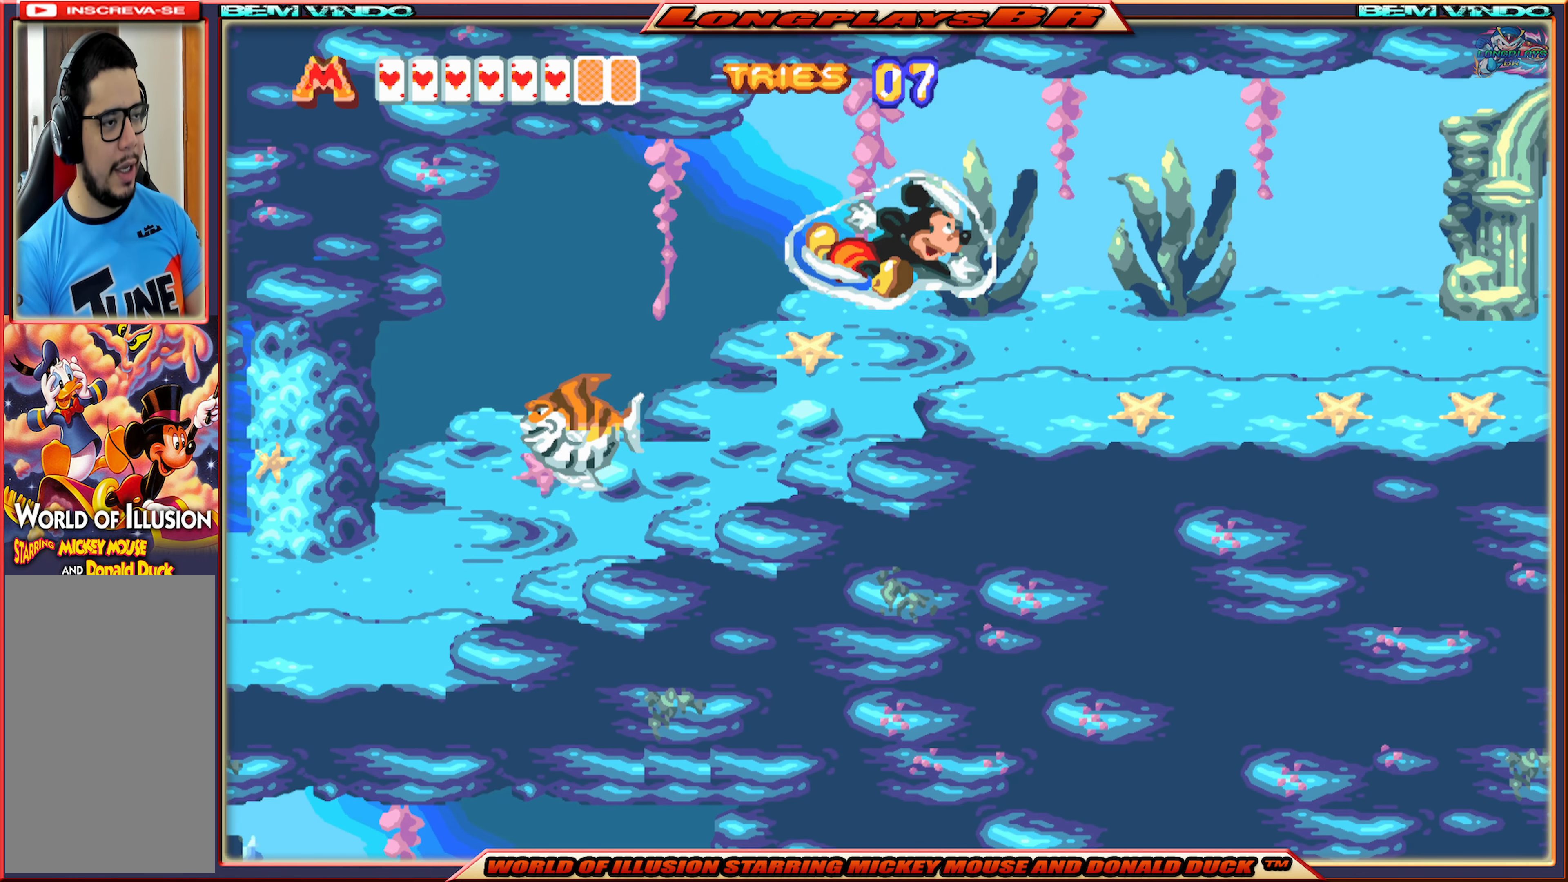
{"buttons": ["DPAD_RIGHT"], "events": []}
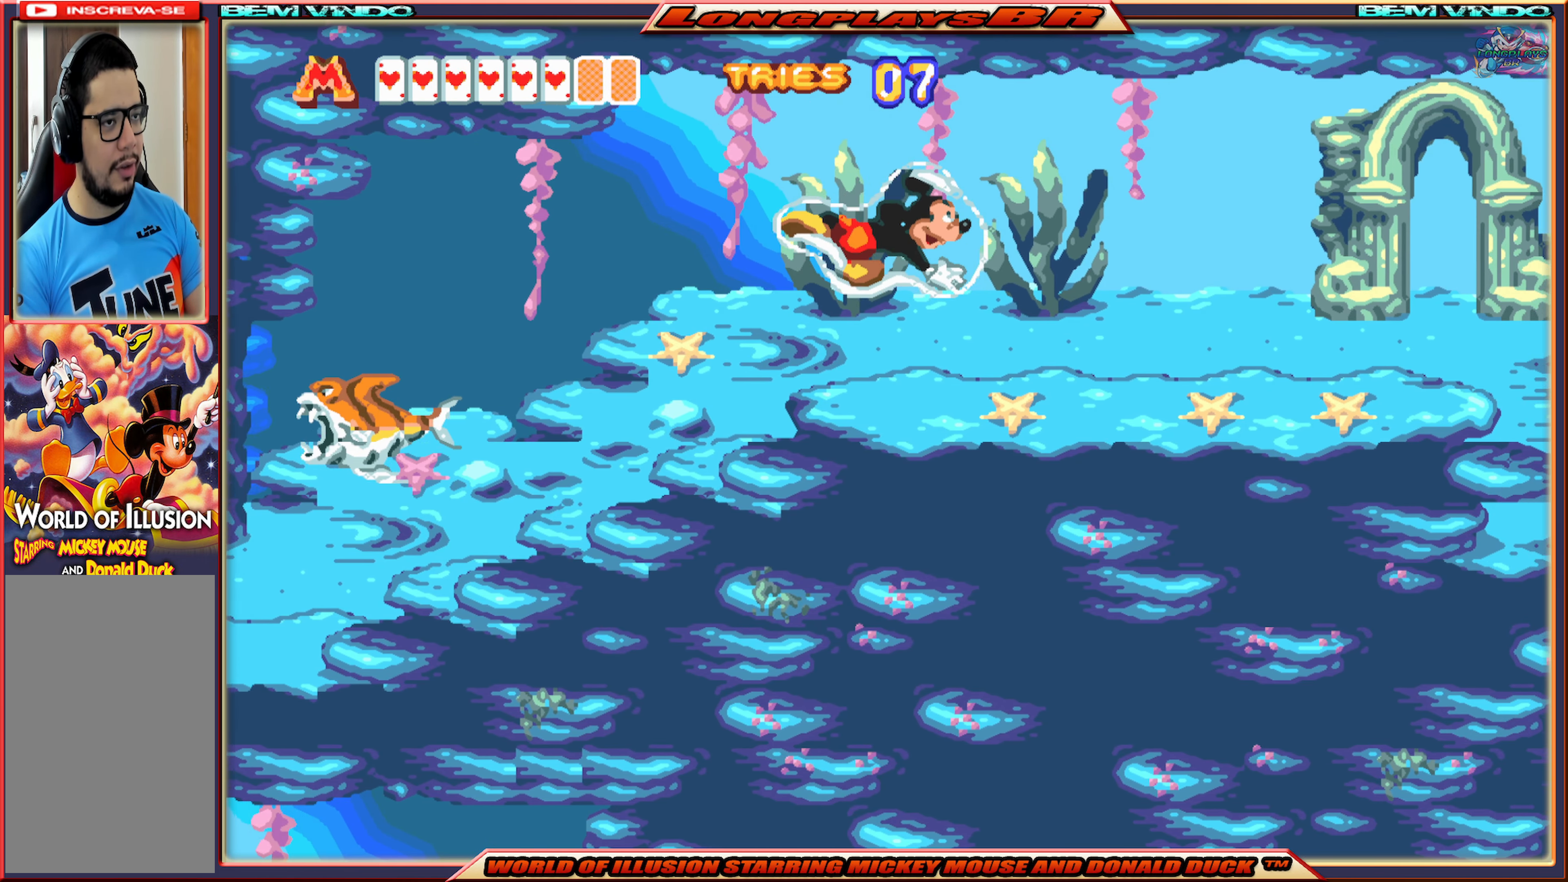
{"buttons": ["DPAD_RIGHT"], "events": []}
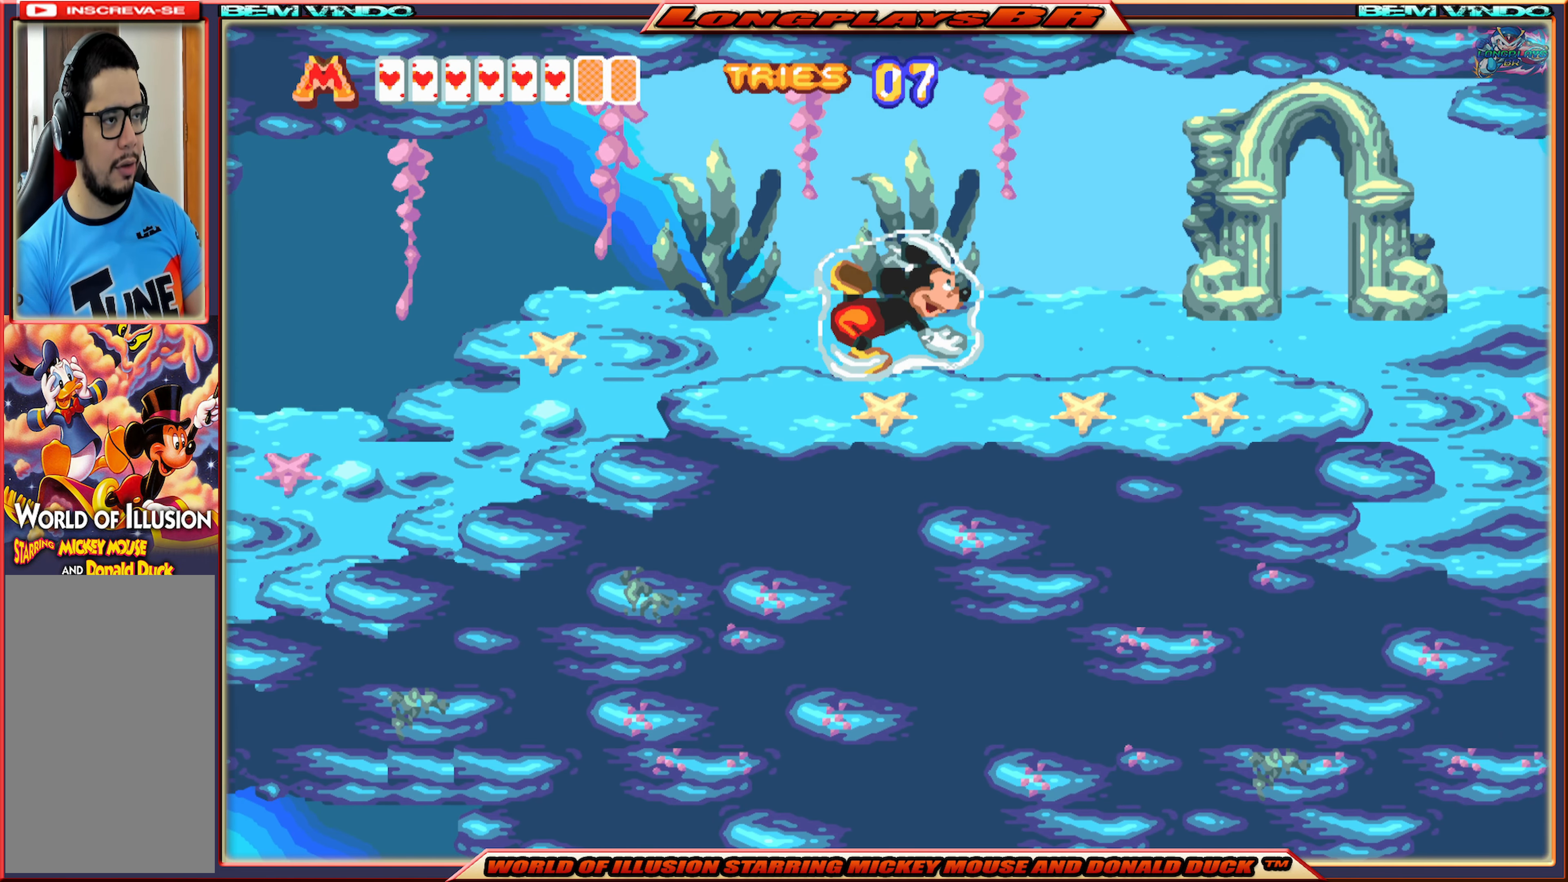
{"buttons": ["DPAD_RIGHT"], "events": [[184, "A", "down"], [300, "A", "up"]]}
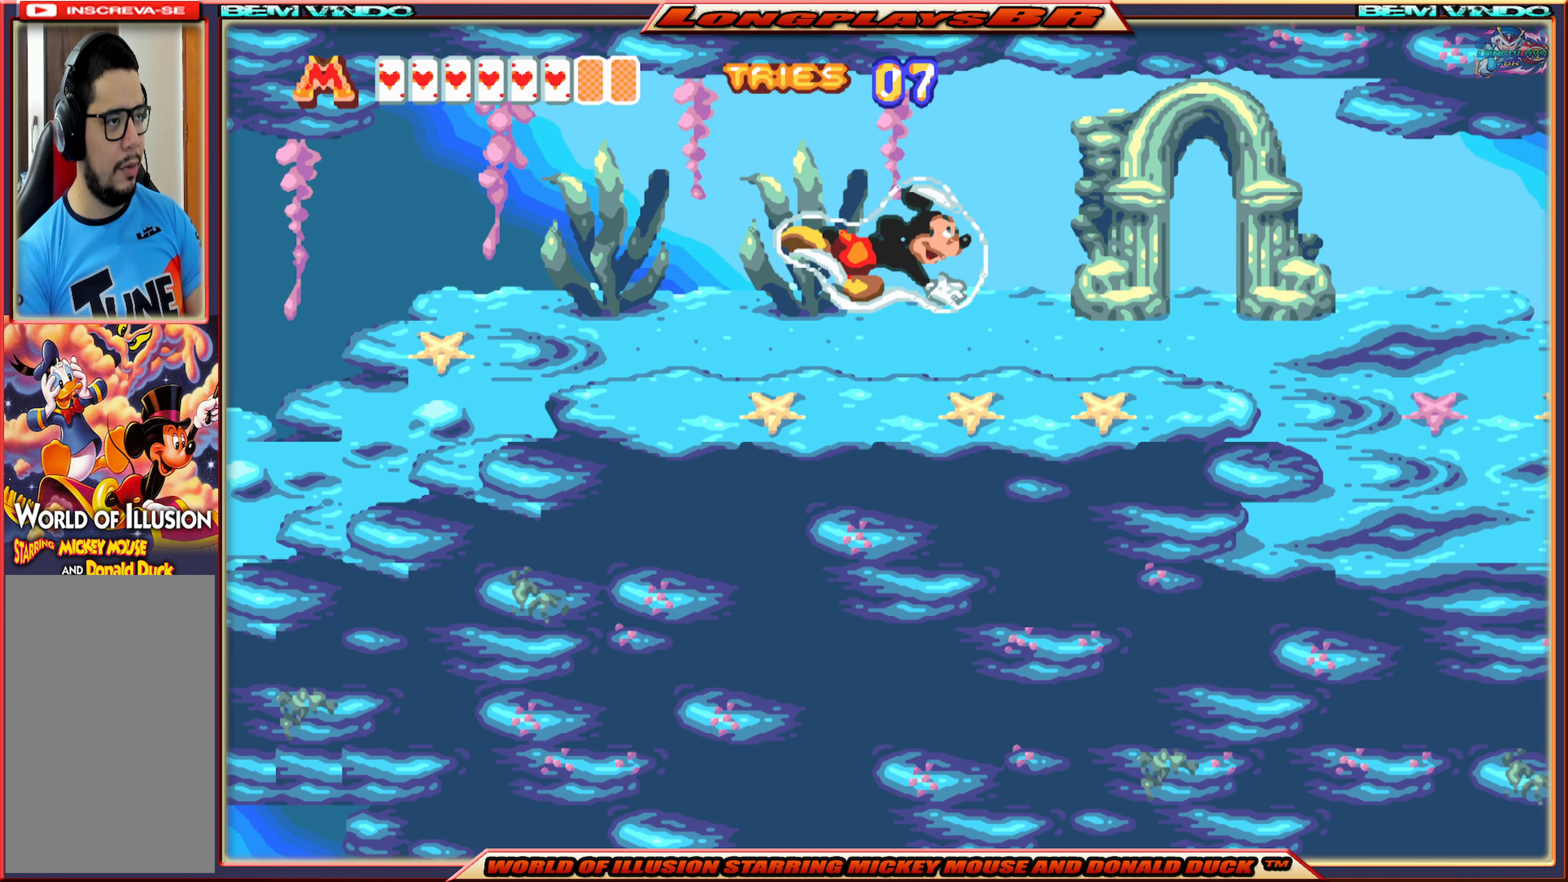
{"buttons": ["DPAD_RIGHT"], "events": []}
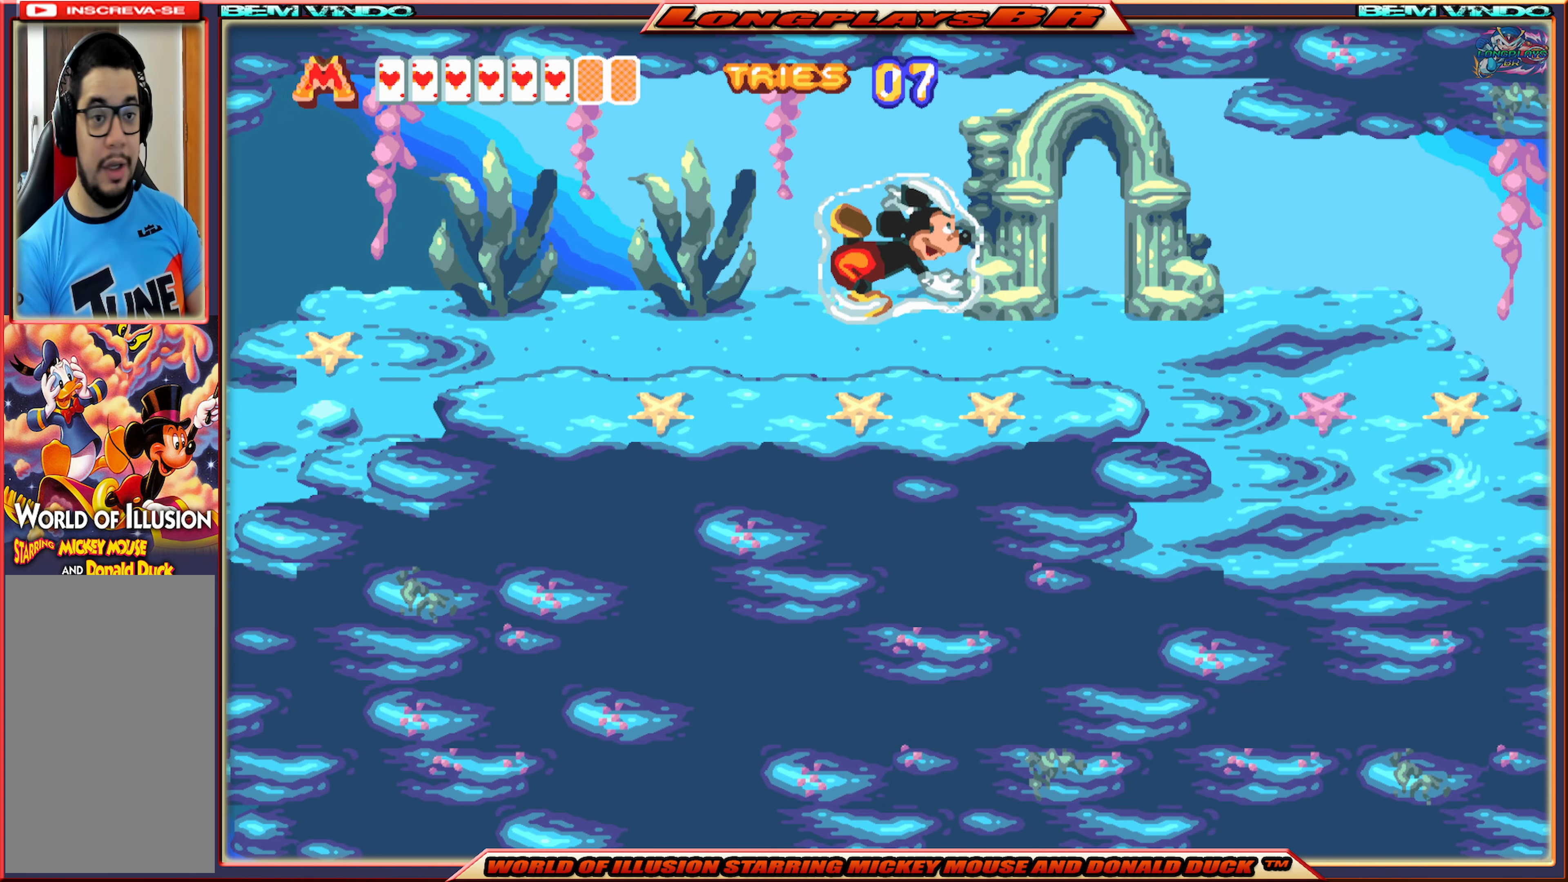
{"buttons": ["DPAD_RIGHT"], "events": []}
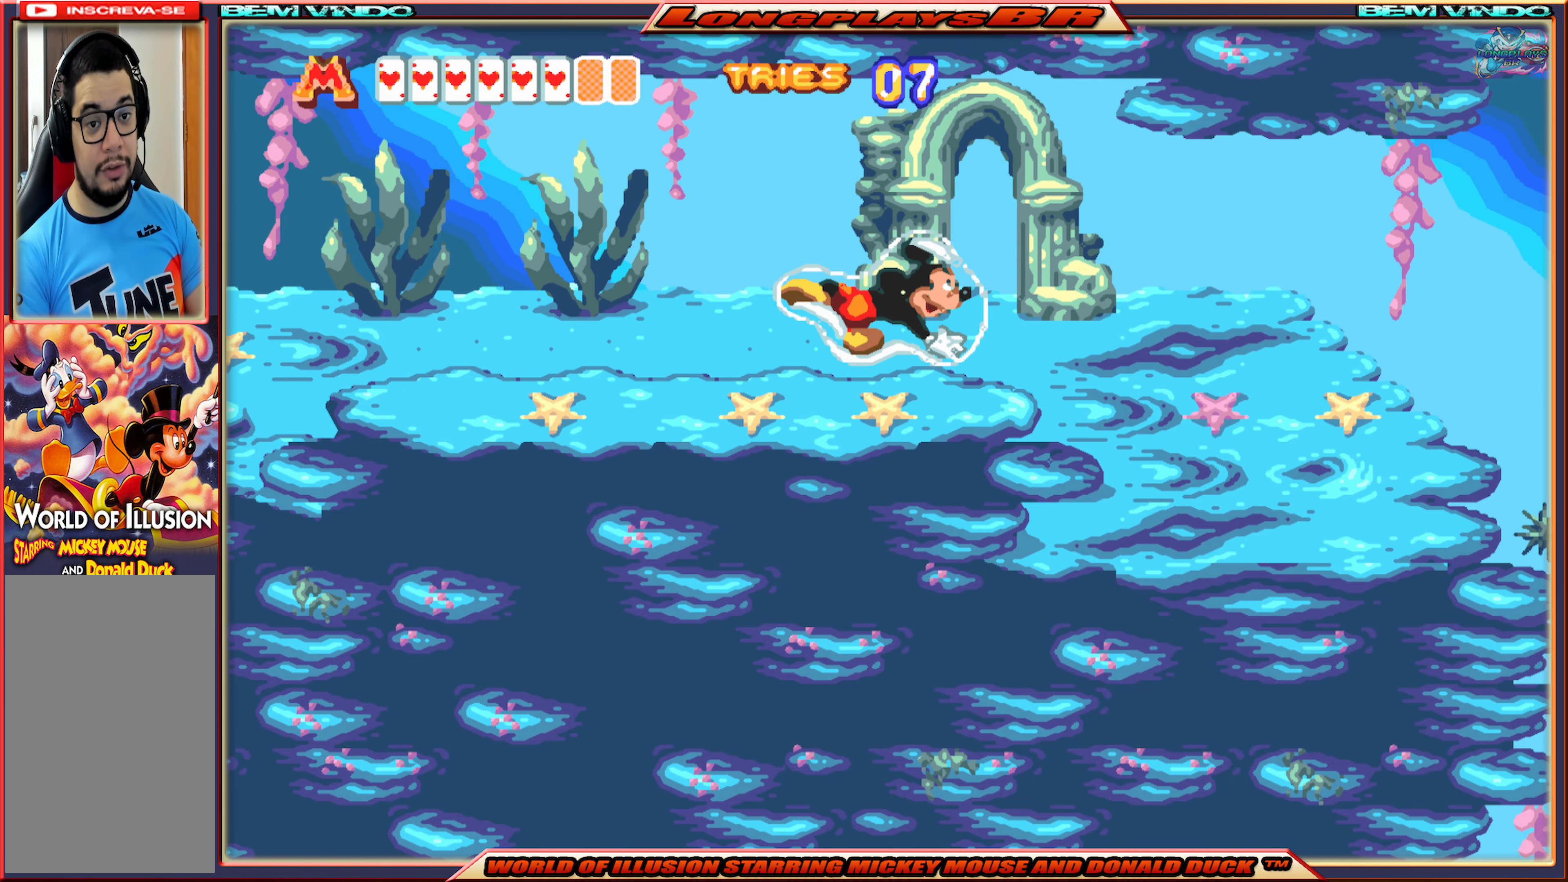
{"buttons": ["DPAD_RIGHT"], "events": [[366, "A", "down"], [466, "A", "up"]]}
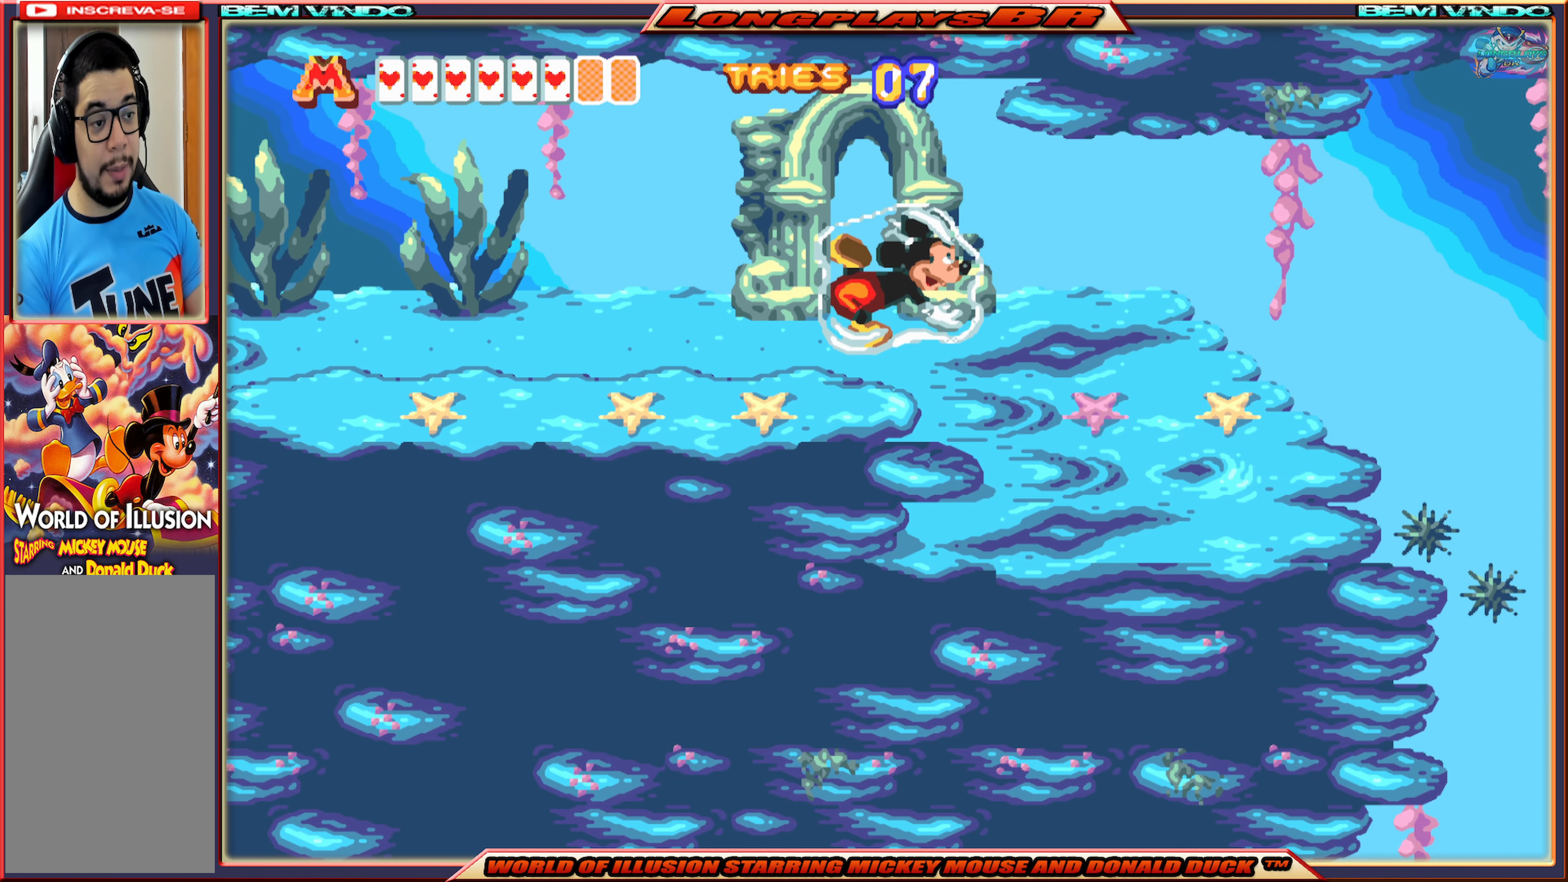
{"buttons": ["DPAD_RIGHT"], "events": []}
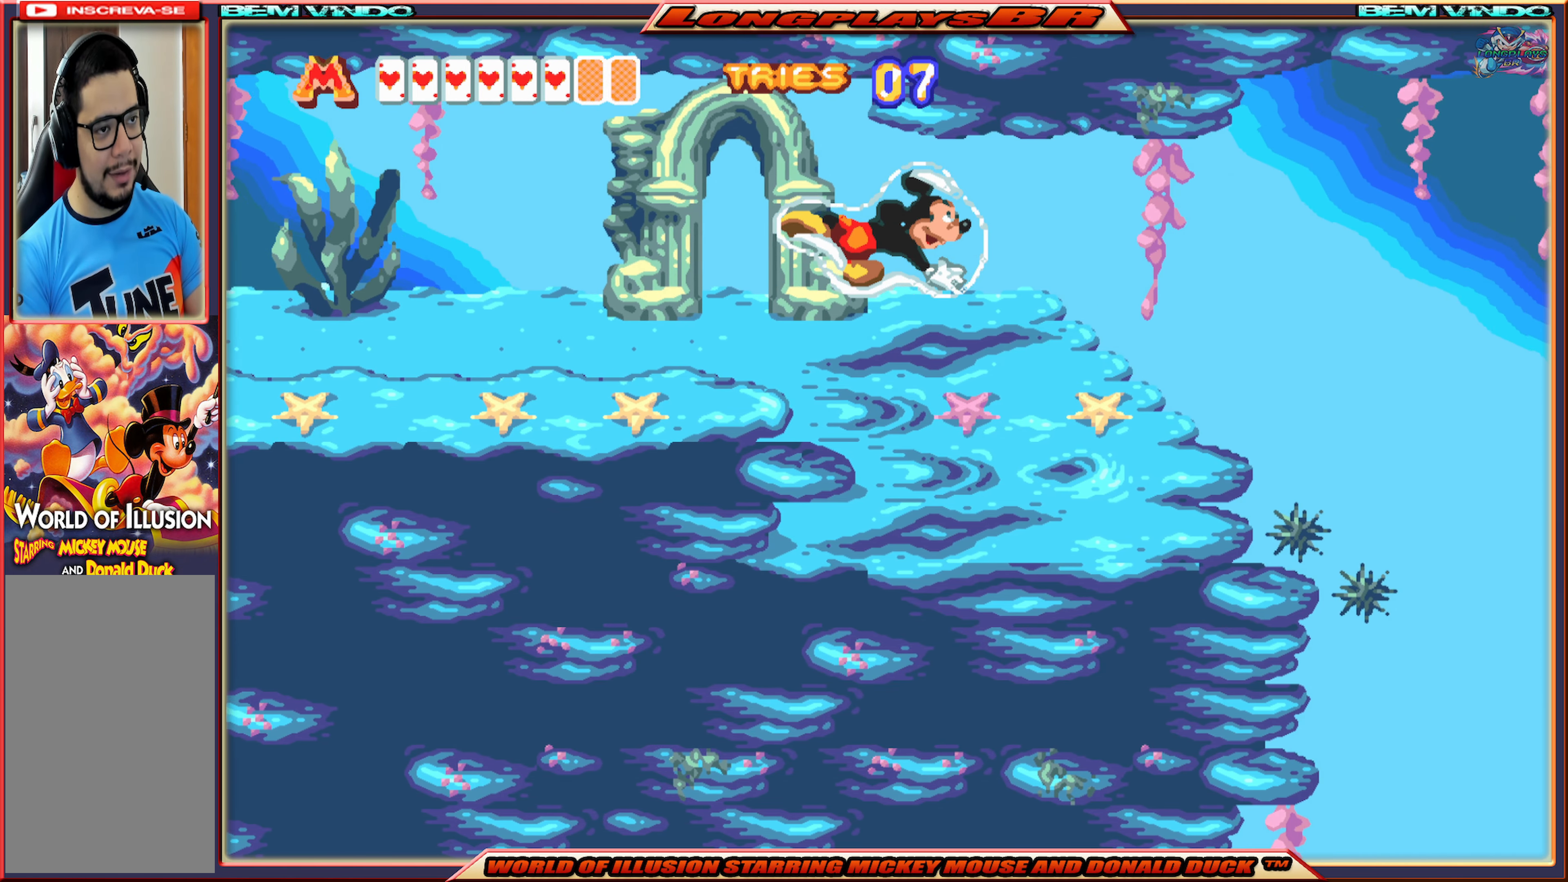
{"buttons": ["DPAD_RIGHT"], "events": []}
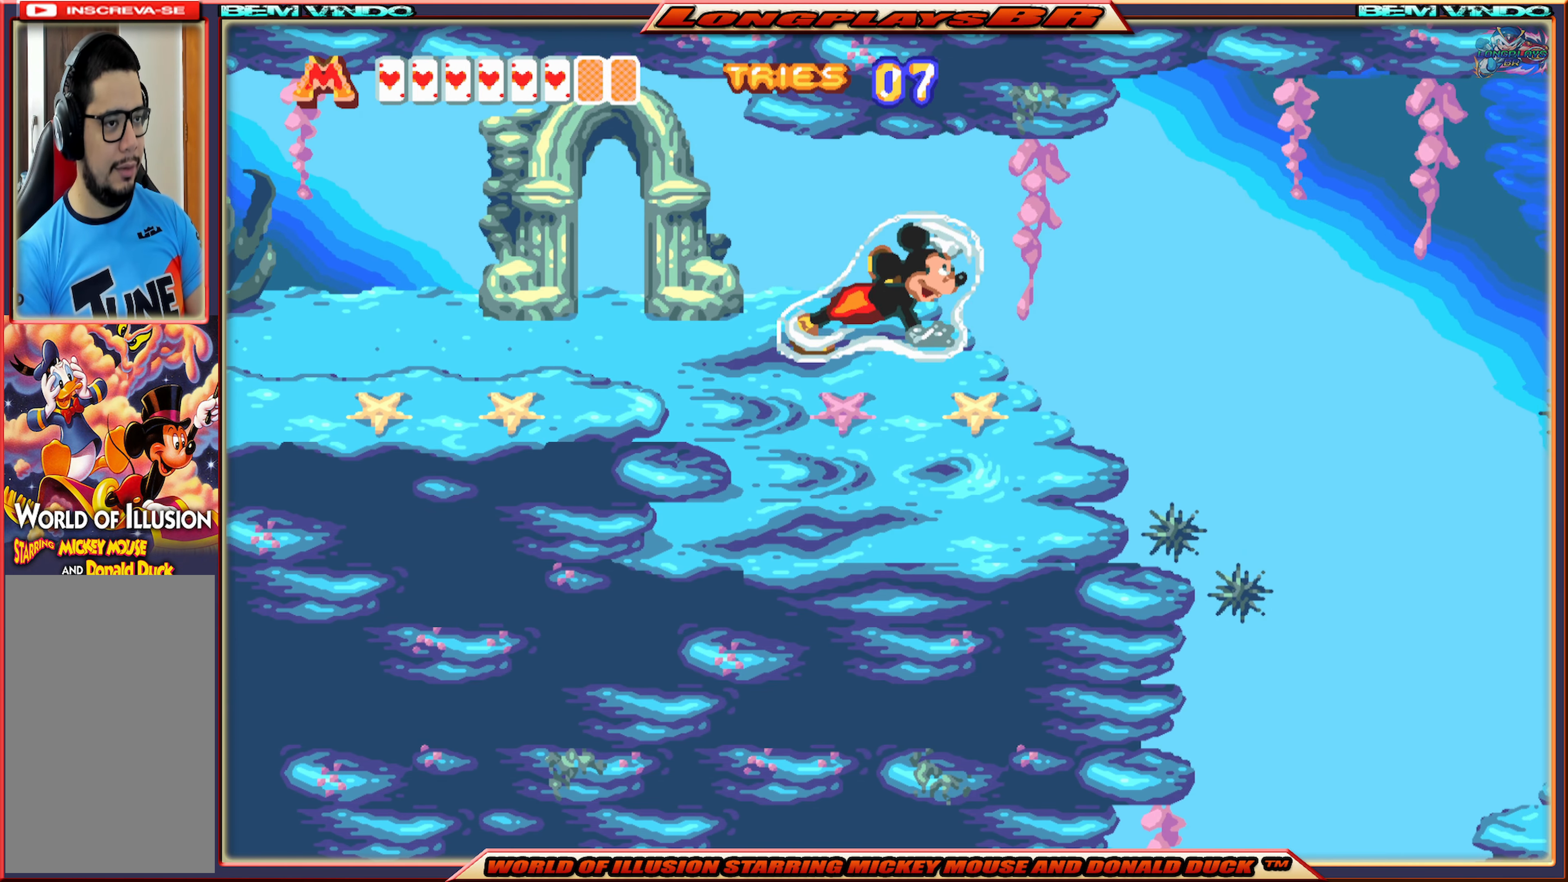
{"buttons": ["DPAD_RIGHT"], "events": [[16, "A", "down"], [133, "A", "up"], [233, "A", "down"], [333, "A", "up"]]}
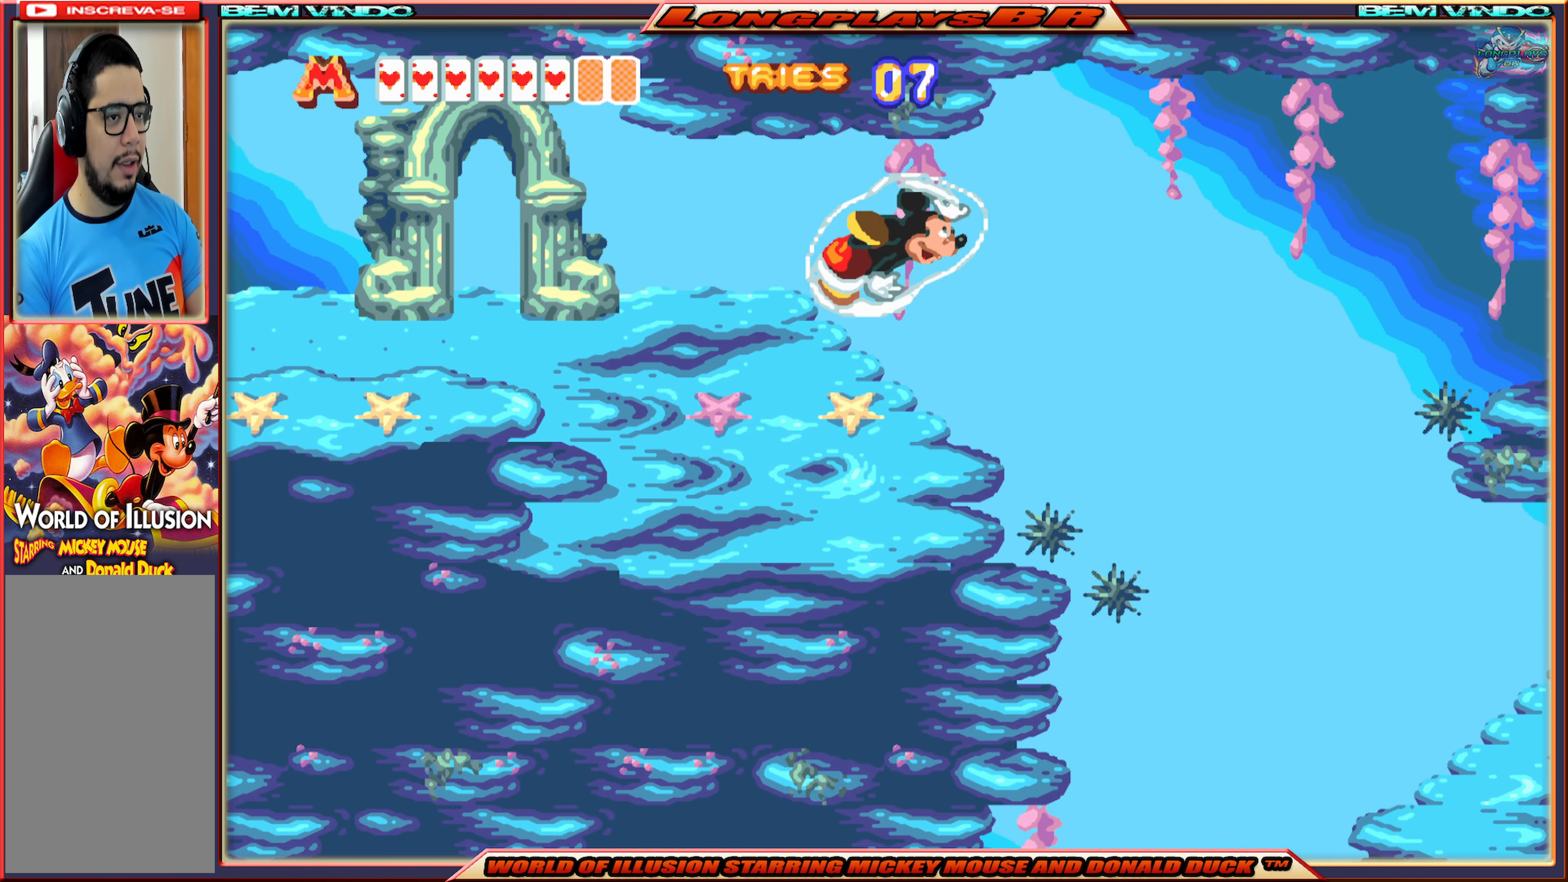
{"buttons": ["DPAD_RIGHT"], "events": [[133, "A", "down"], [216, "A", "up"]]}
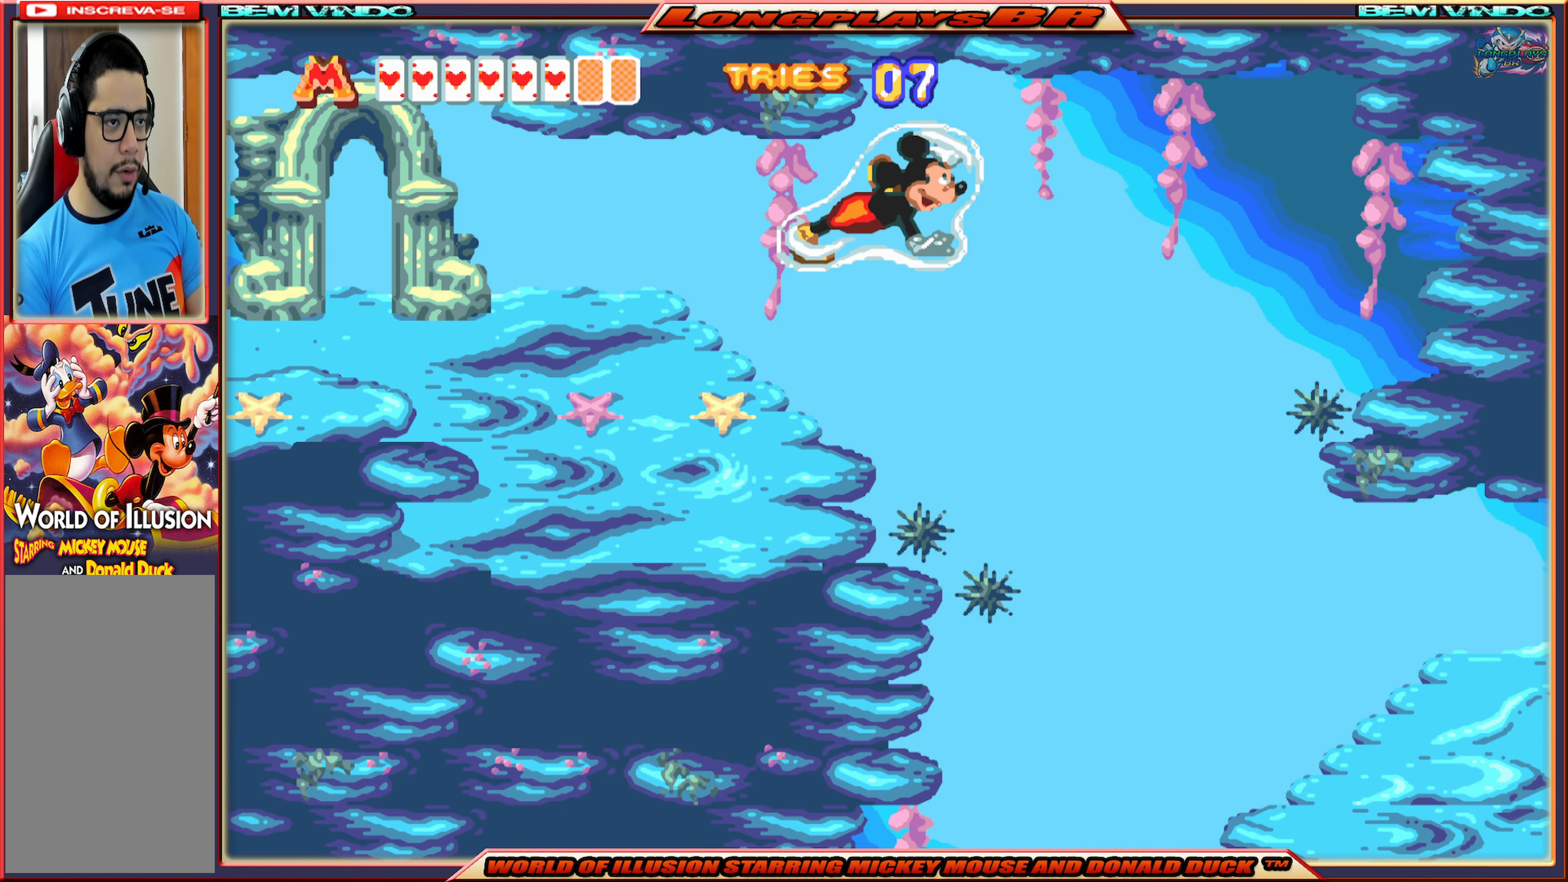
{"buttons": ["DPAD_RIGHT"], "events": []}
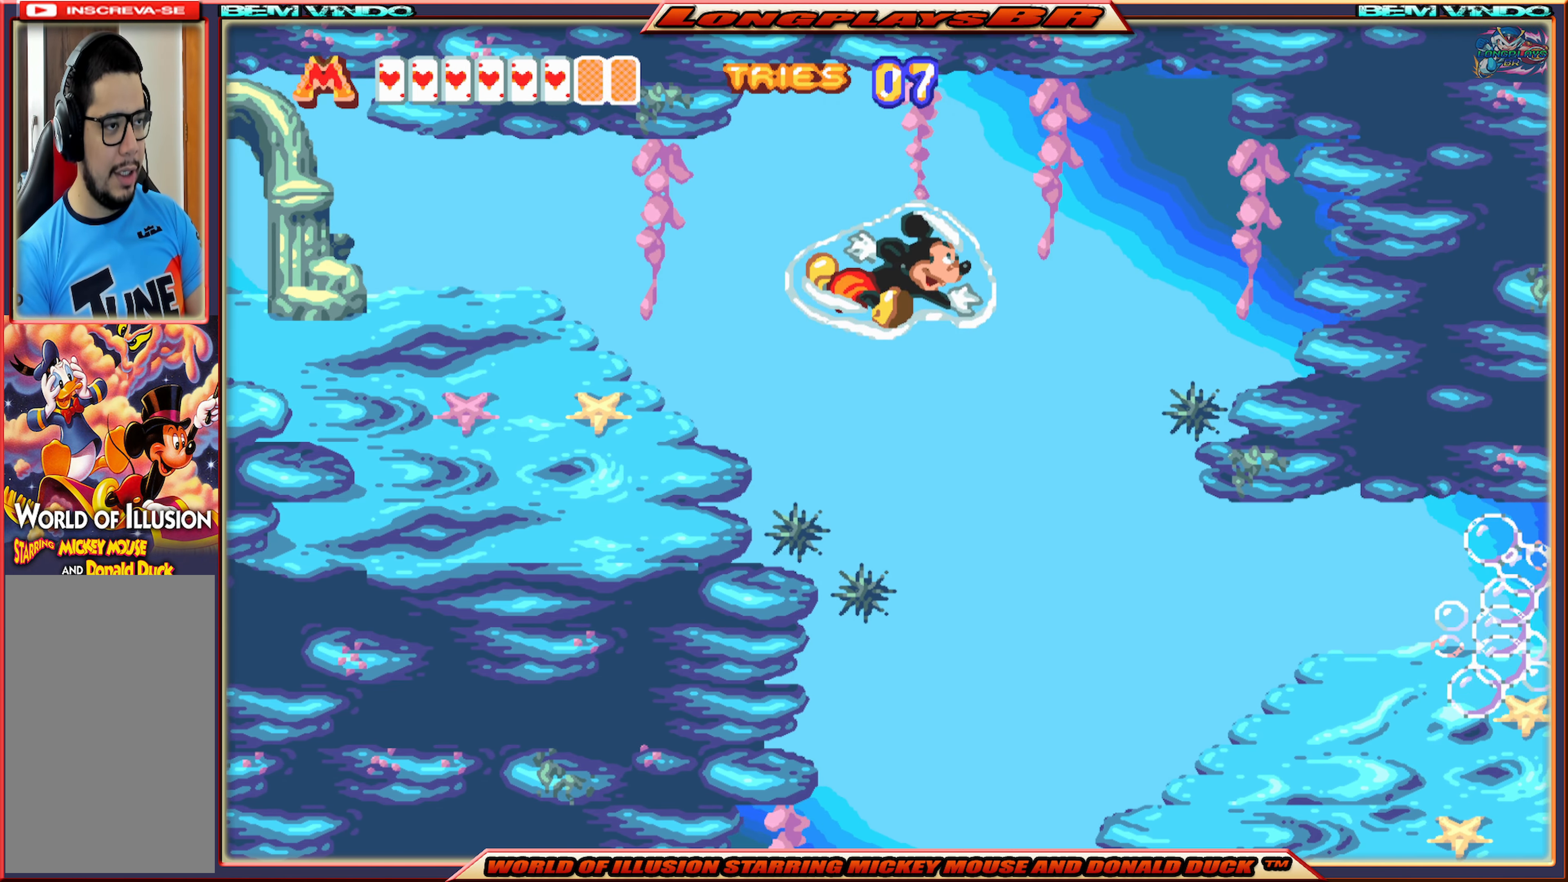
{"buttons": [], "events": [[150, "DPAD_RIGHT", "up"]]}
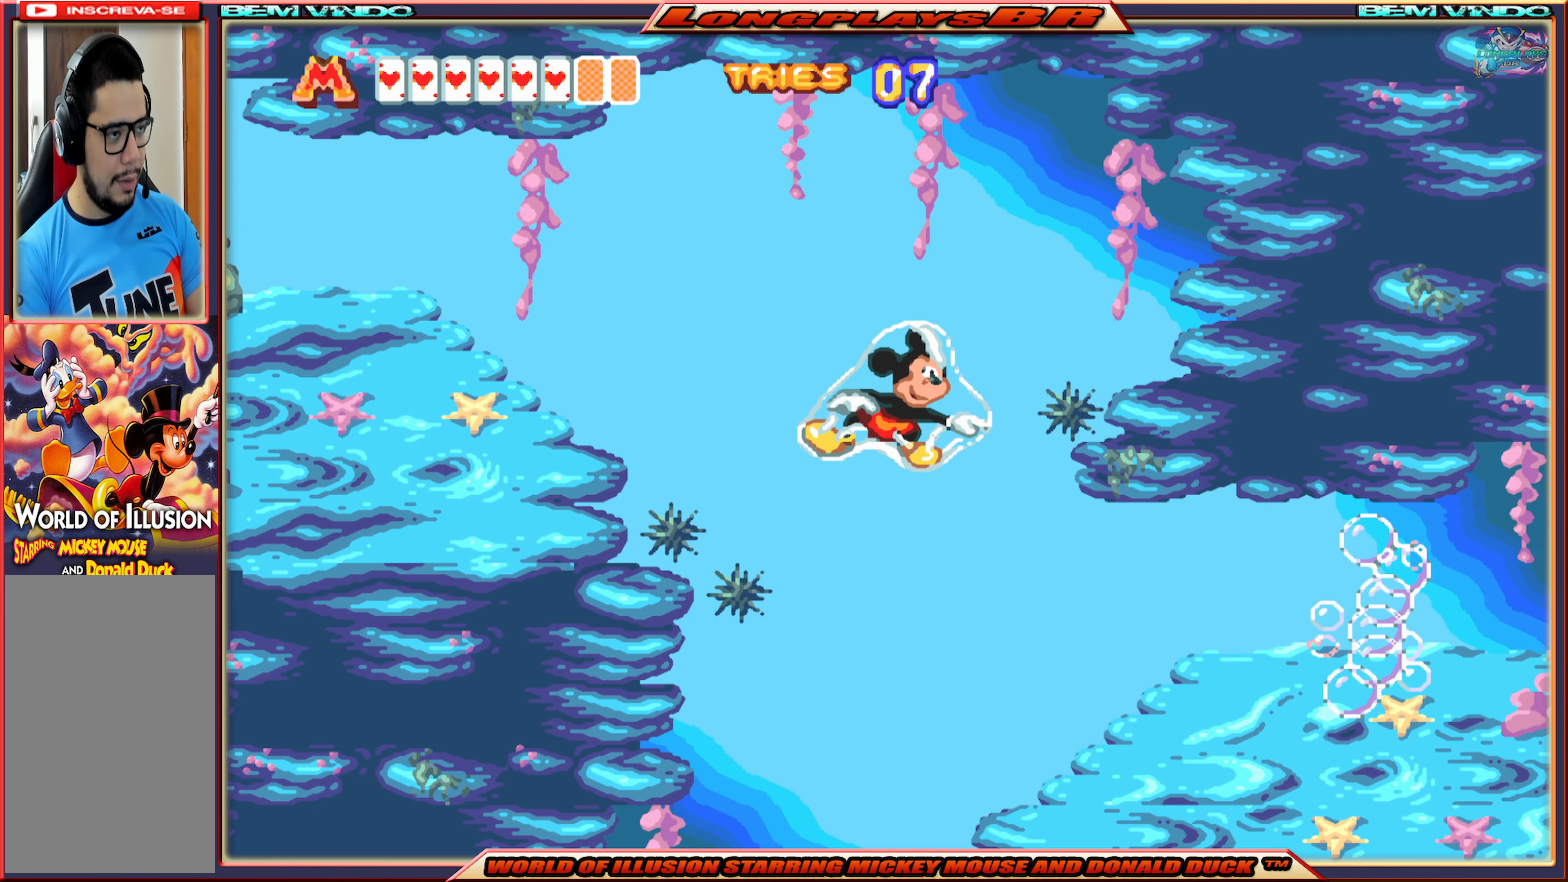
{"buttons": ["DPAD_LEFT"], "events": [[483, "DPAD_LEFT", "down"]]}
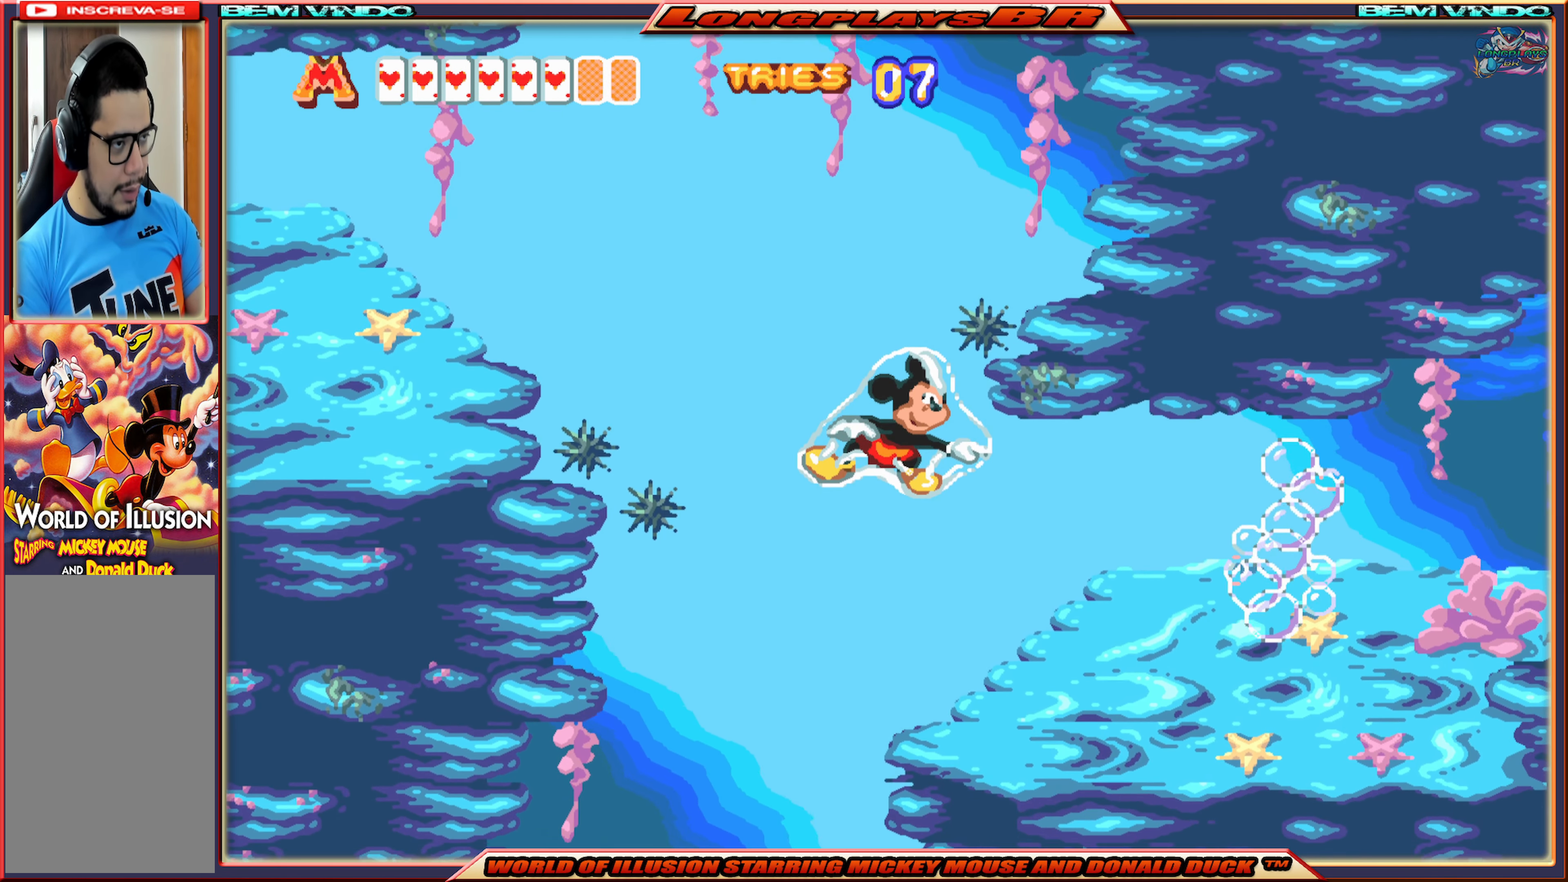
{"buttons": ["DPAD_RIGHT"], "events": [[50, "DPAD_LEFT", "up"], [317, "DPAD_RIGHT", "down"]]}
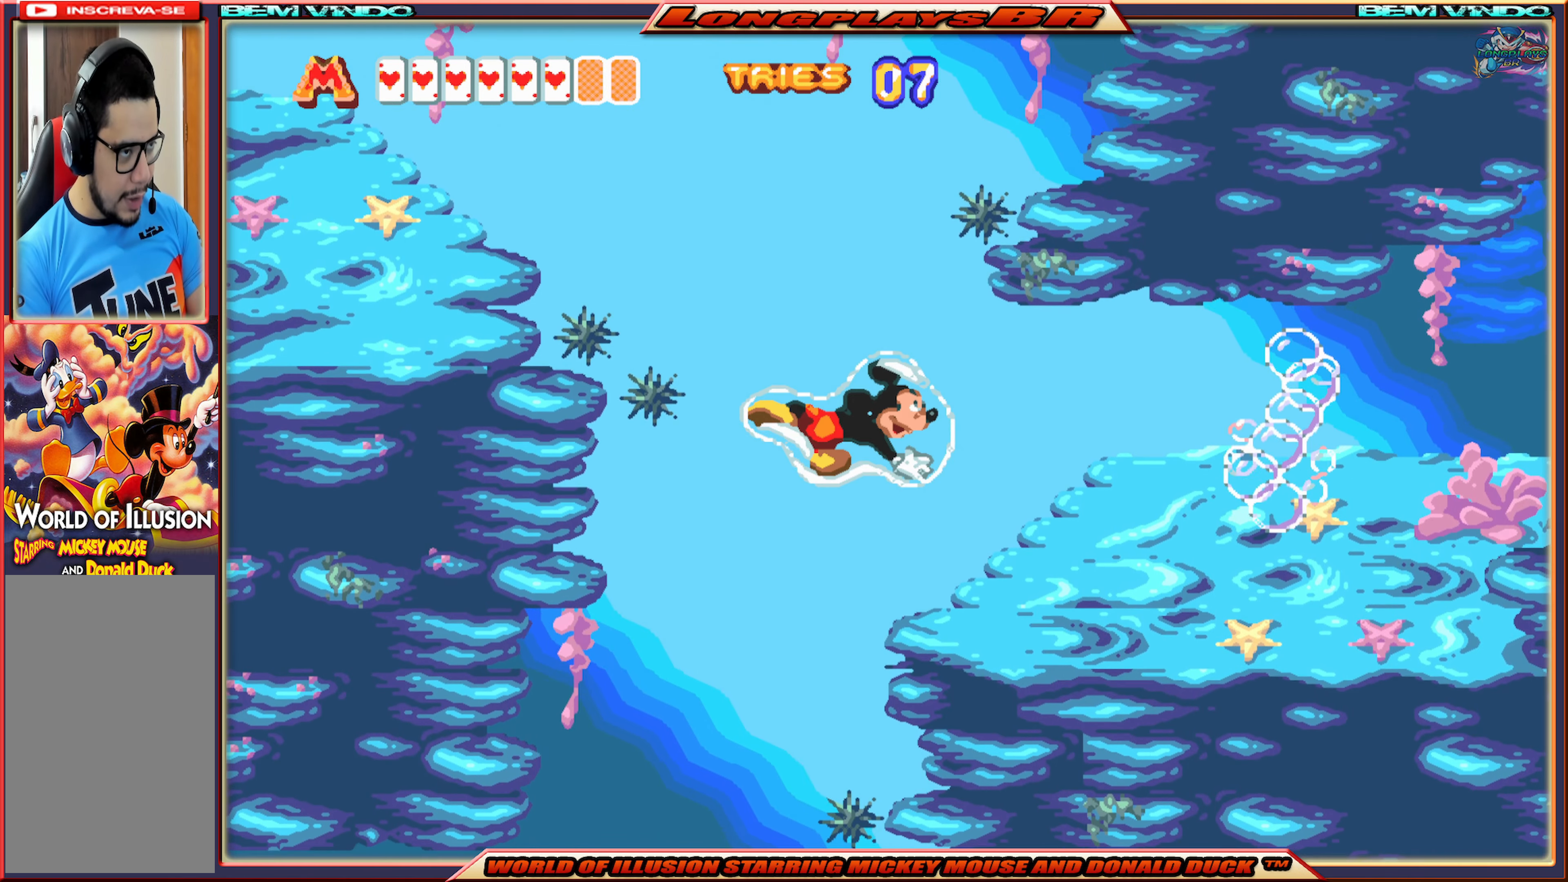
{"buttons": ["DPAD_RIGHT"], "events": [[117, "A", "down"], [133, "A", "up"]]}
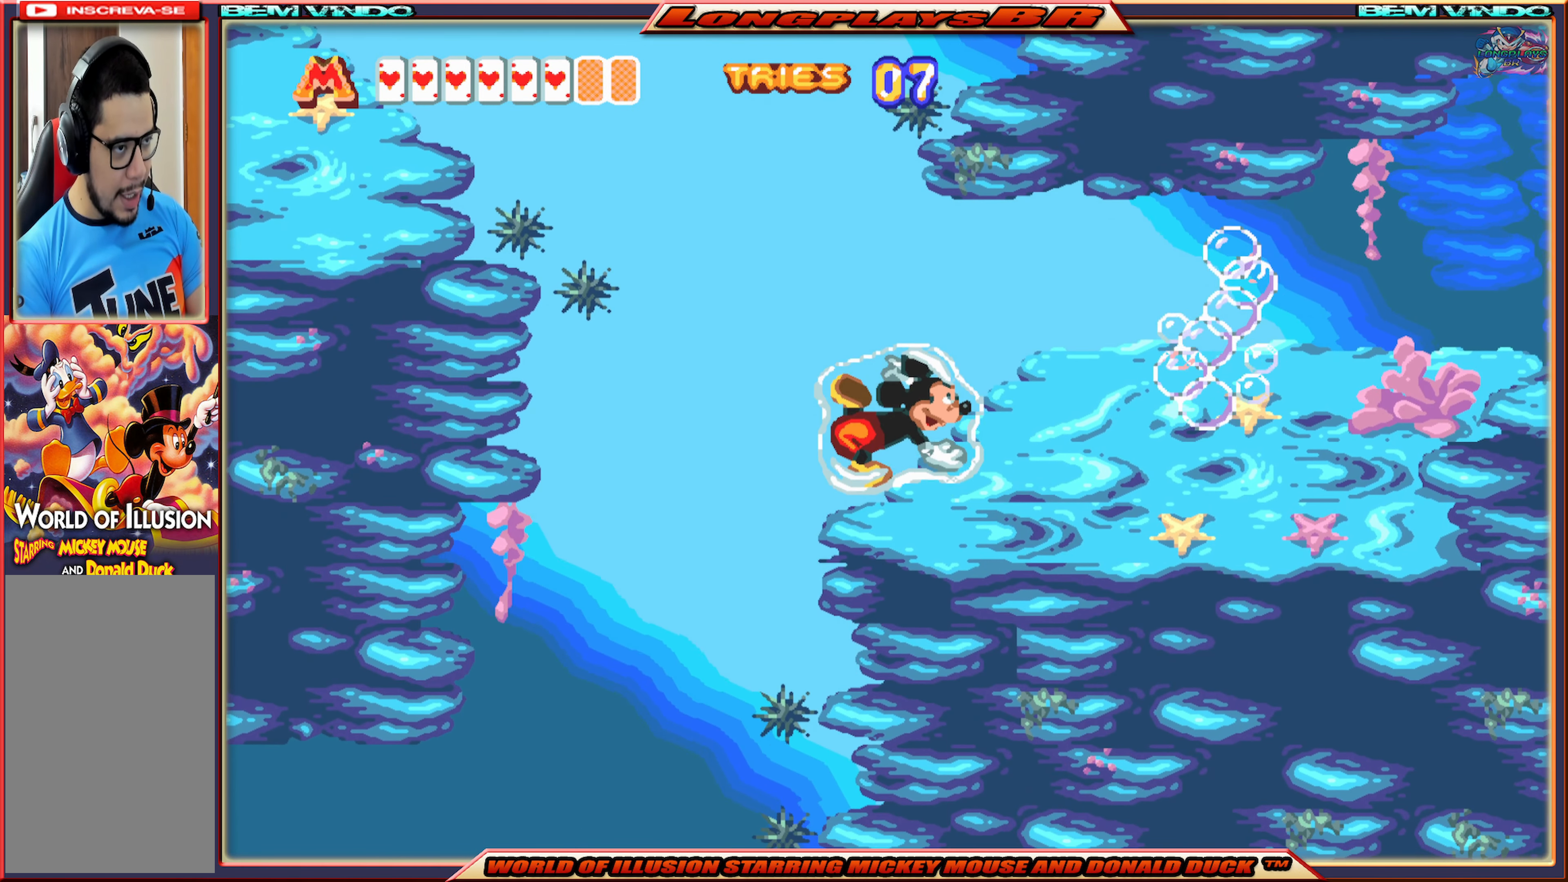
{"buttons": ["DPAD_RIGHT"], "events": [[67, "A", "down"], [217, "A", "up"]]}
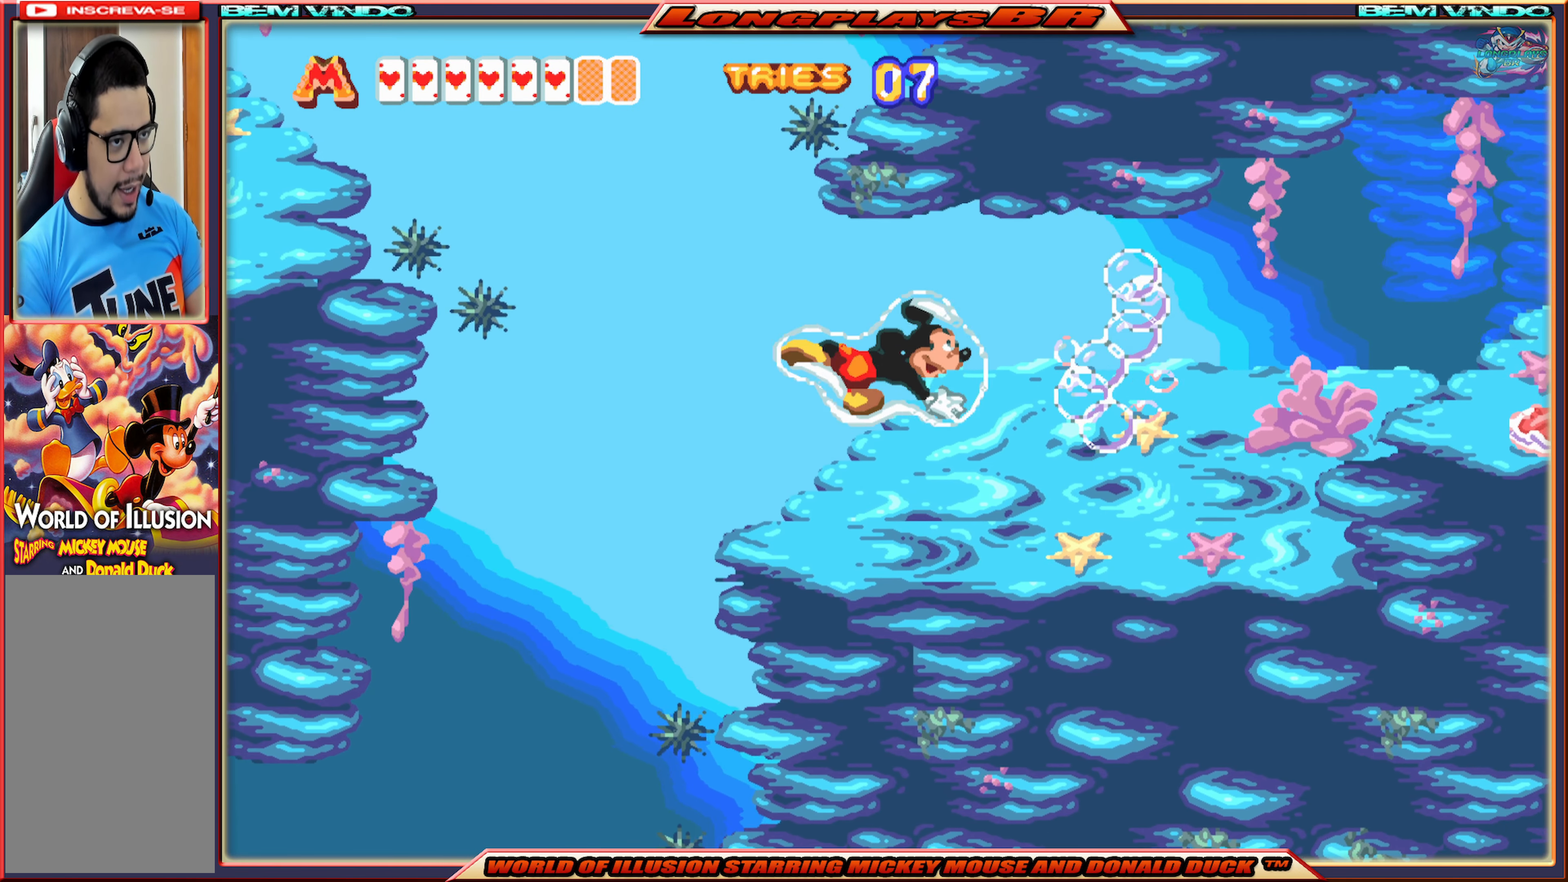
{"buttons": ["DPAD_RIGHT"], "events": []}